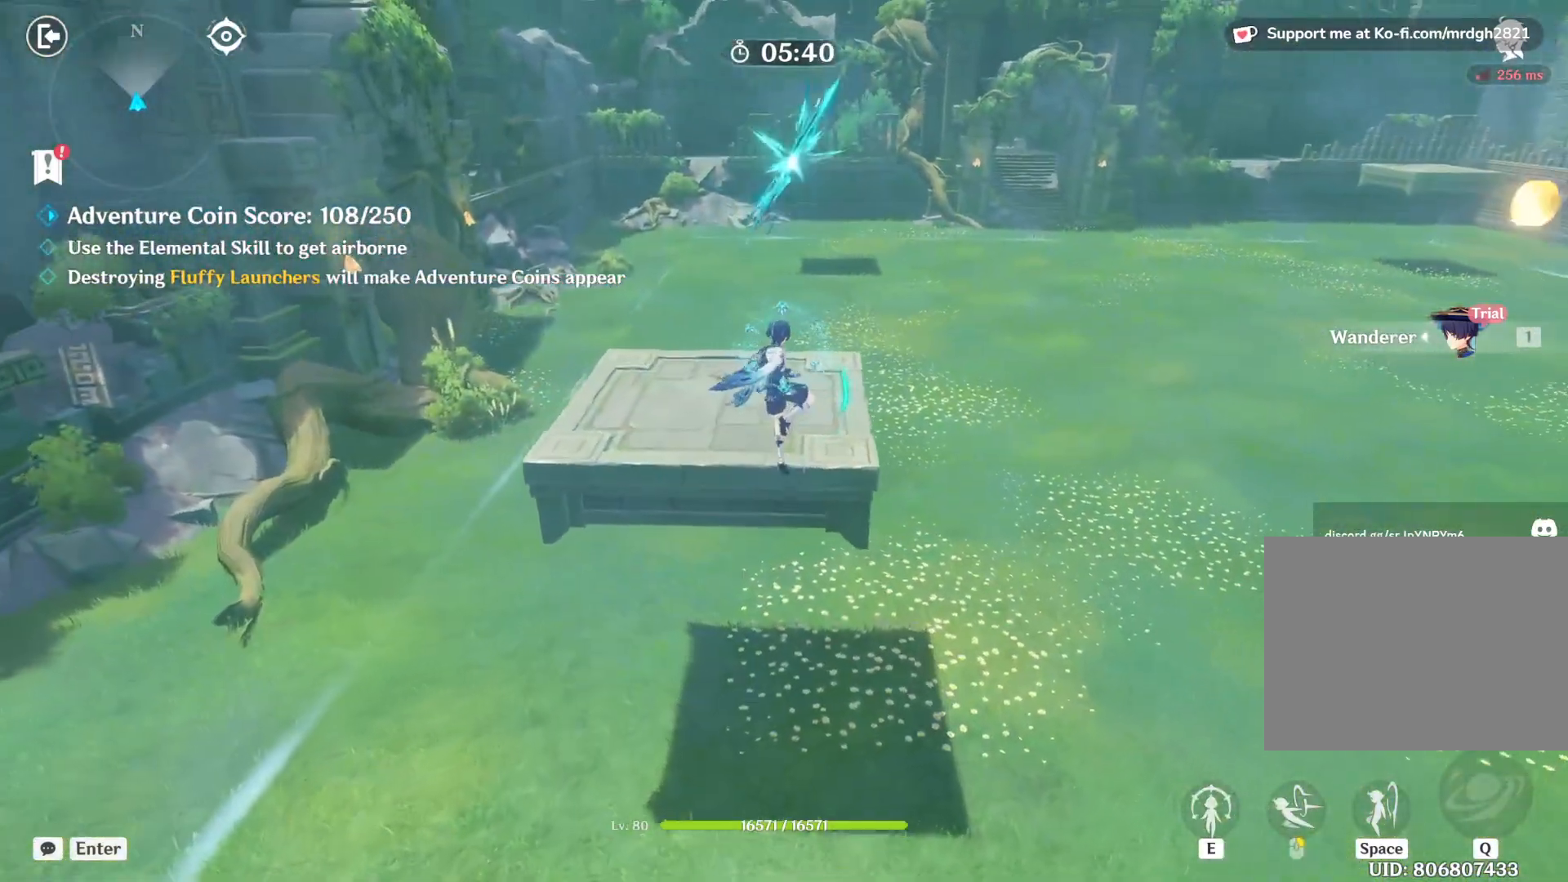
Gameplay with keyboard and mouse; each line is a JSON object with the keys and mouse buttons held at the frame after it. "events" lists presses ("down") and releases ("up") of "1", "2", "3", "4", "5", "a", "alt", "b", "c", "ctrl", "d", "e", "f", "g", "q", "r", "s", "shift", "space", "t", "tab", "v", "w", "x", "z", "mouse_left", "mouse_wheel", "mouse_right", "mouse_mb4" and "mouse_mb5" between this image and that frame as [ms after this image, input, new state], when the widget could be followed in between. "mouse_left", "mouse_wheel", "mouse_right", "mouse_mb4", "mouse_mb5" = the "left", "wheel", "right", "mb4", "mb5" buttons of the "mouse" list. No other keys are recorded. "wheel" means that the mouse wheel is clicked or scrolled. Mouse movement is not recorded.
{"keys": ["a", "w"], "mouse": [], "events": [[350, "a", "down"]]}
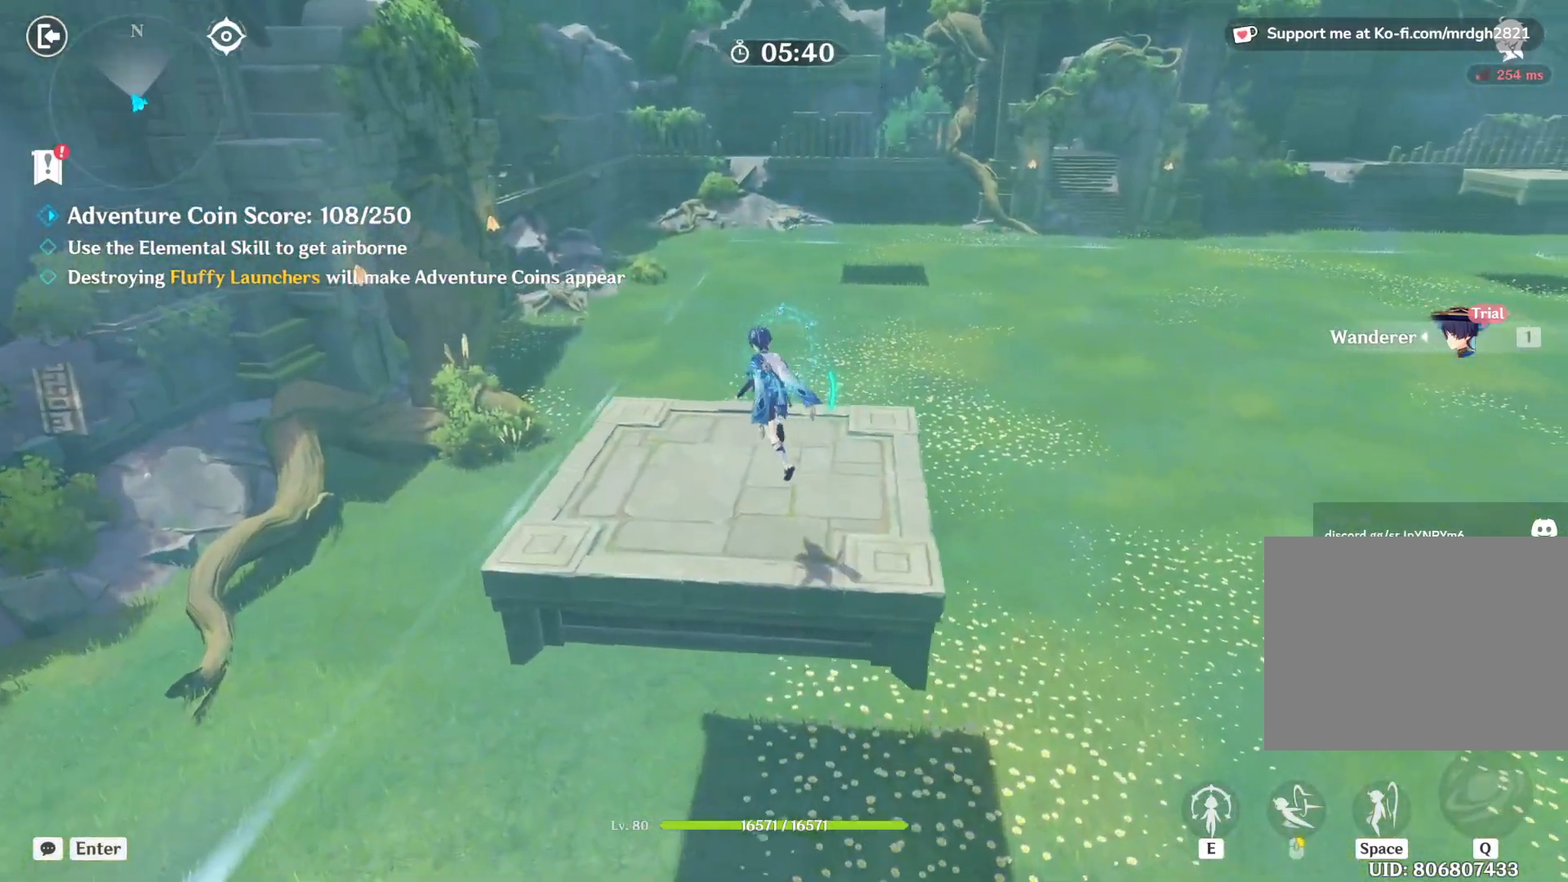
{"keys": [], "mouse": [], "events": [[150, "space", "down"], [284, "a", "up"], [334, "space", "up"], [334, "w", "up"]]}
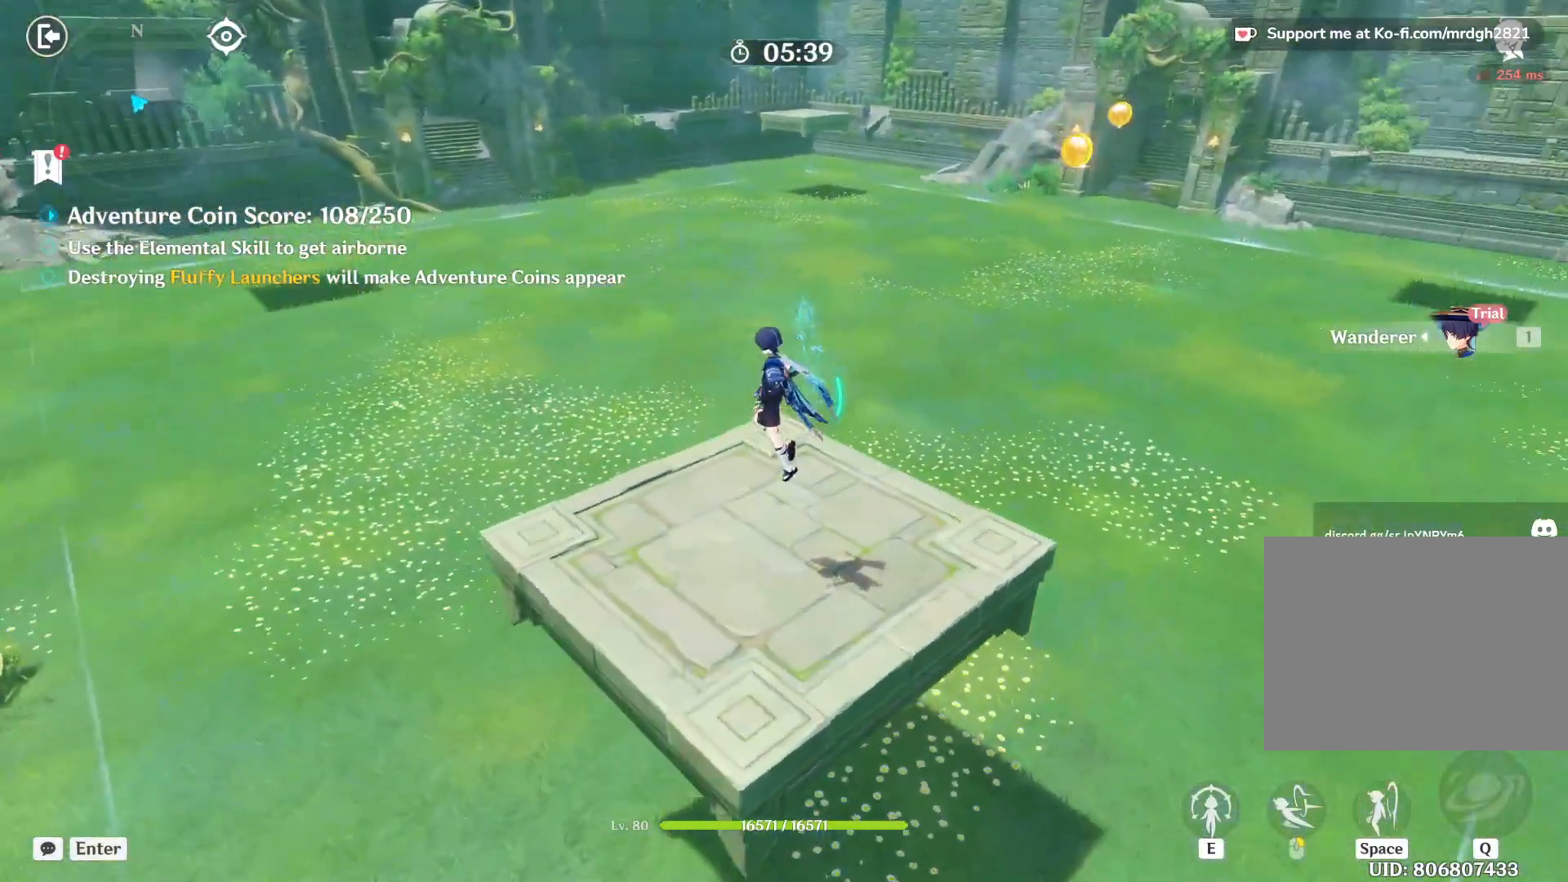
{"keys": [], "mouse": [], "events": []}
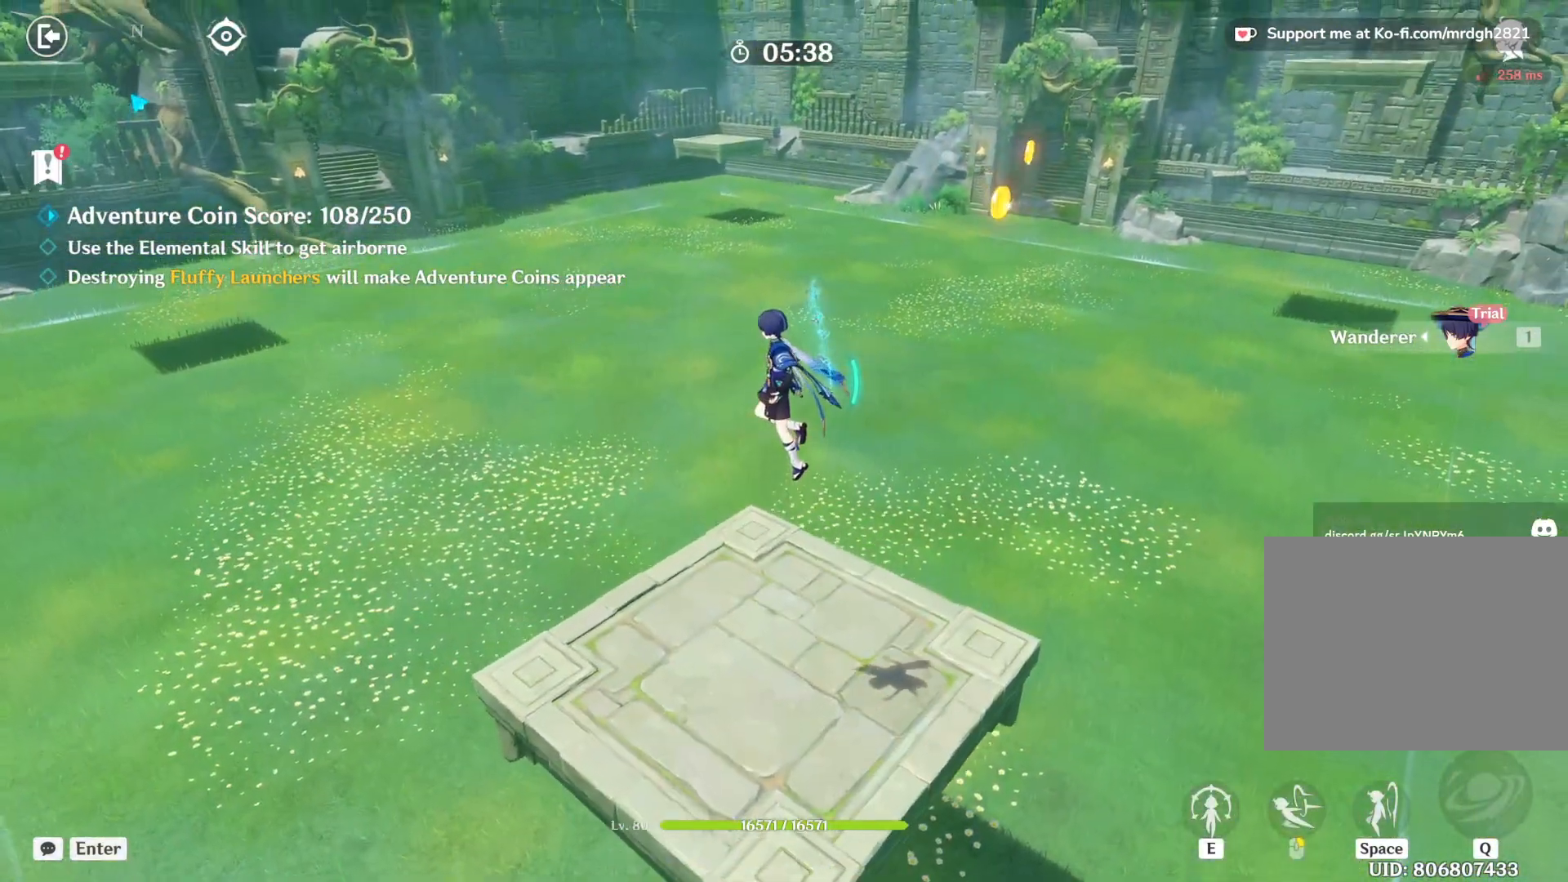
{"keys": ["e"], "mouse": [], "events": [[350, "e", "down"]]}
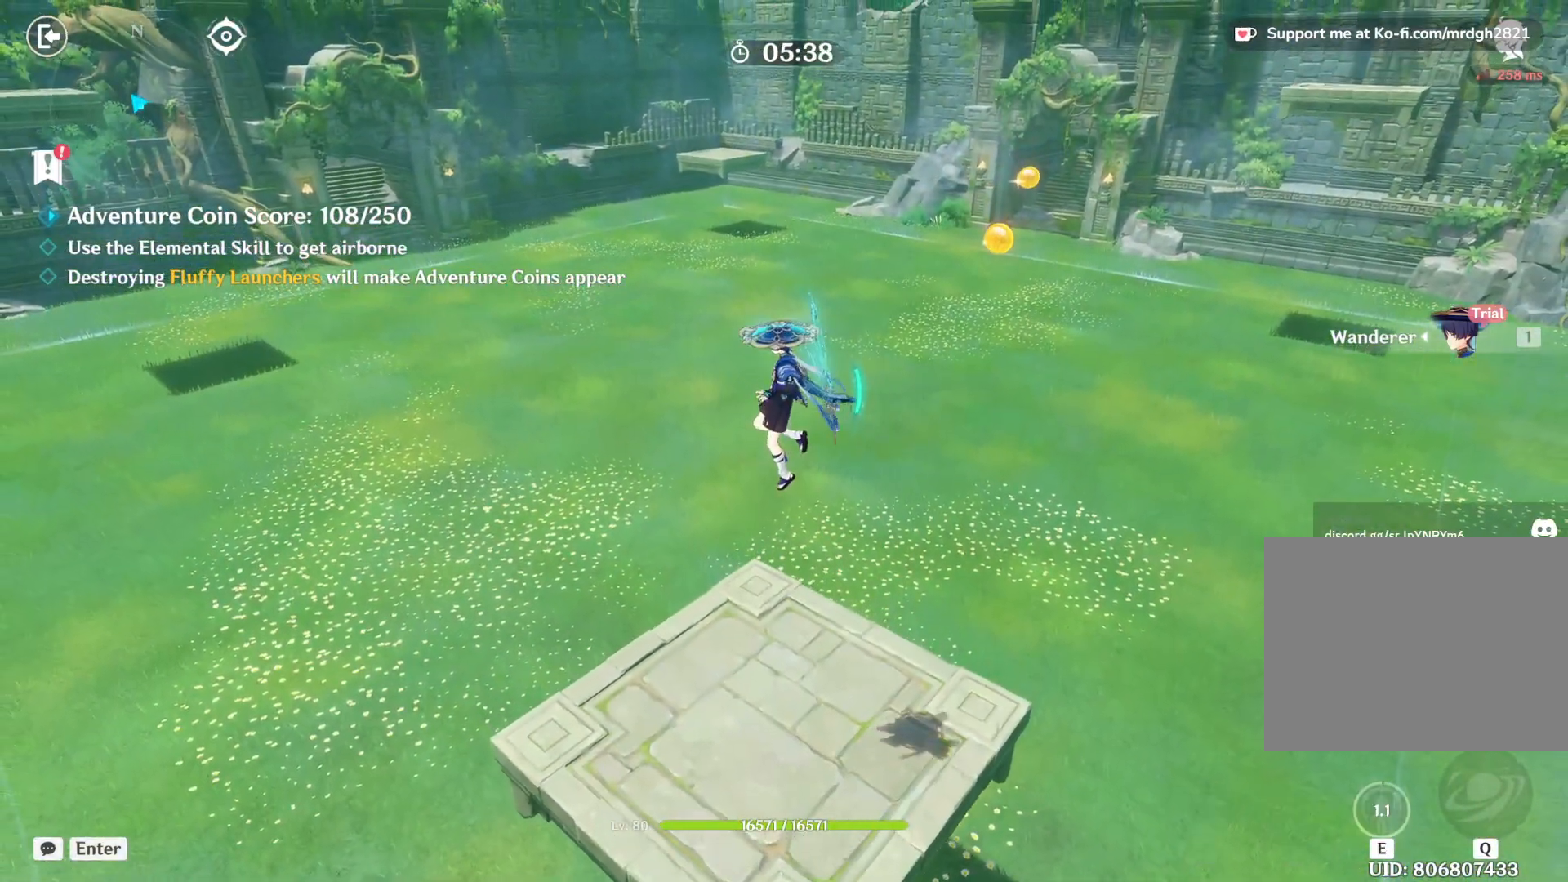
{"keys": [], "mouse": [], "events": [[250, "e", "up"]]}
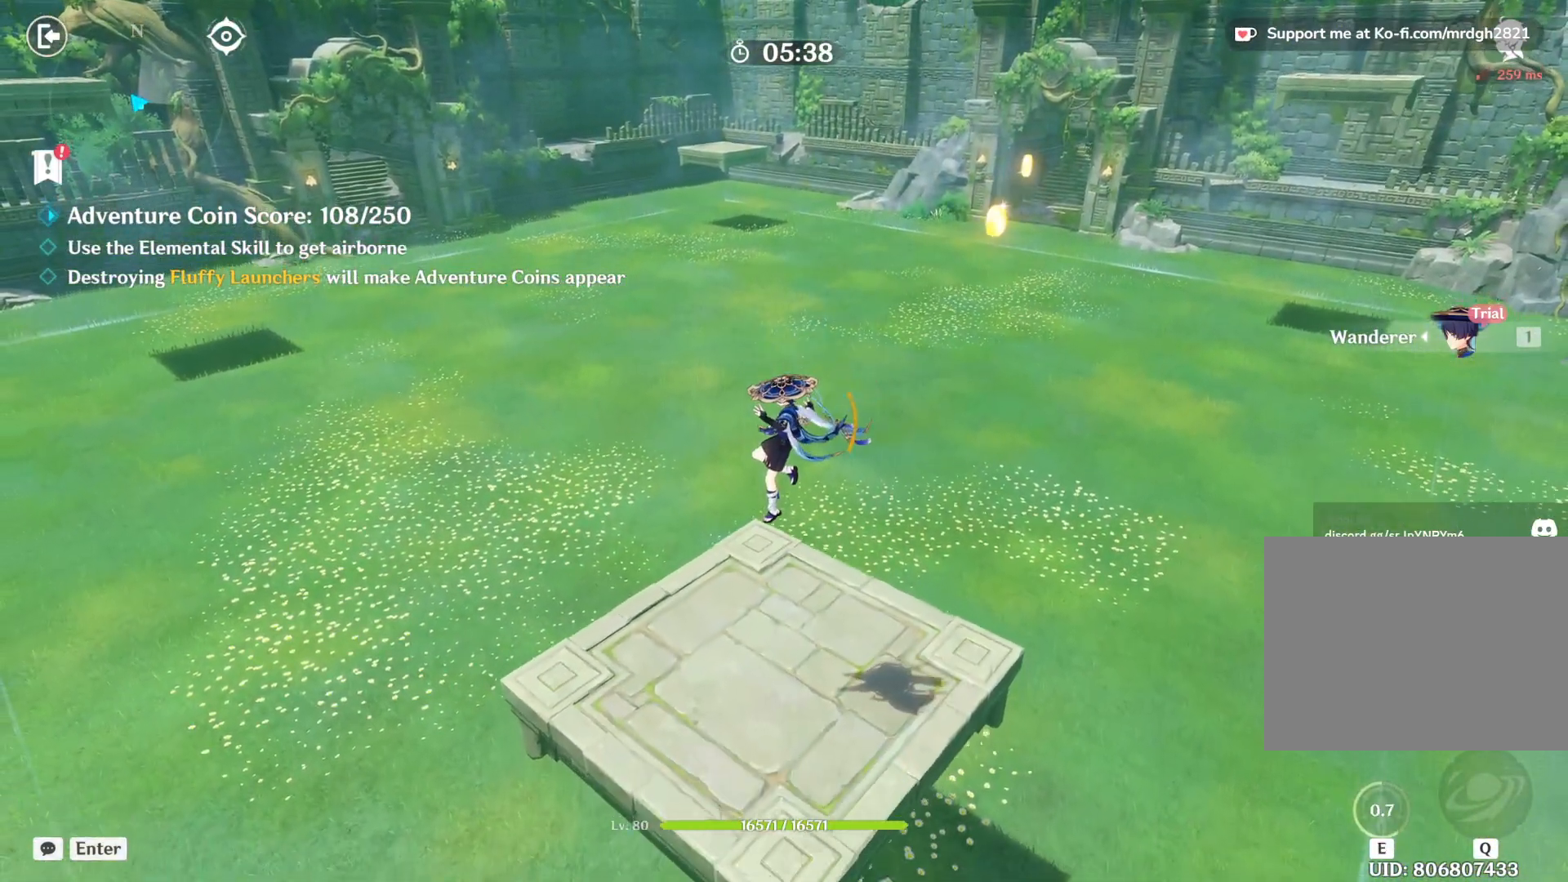
{"keys": [], "mouse": [], "events": []}
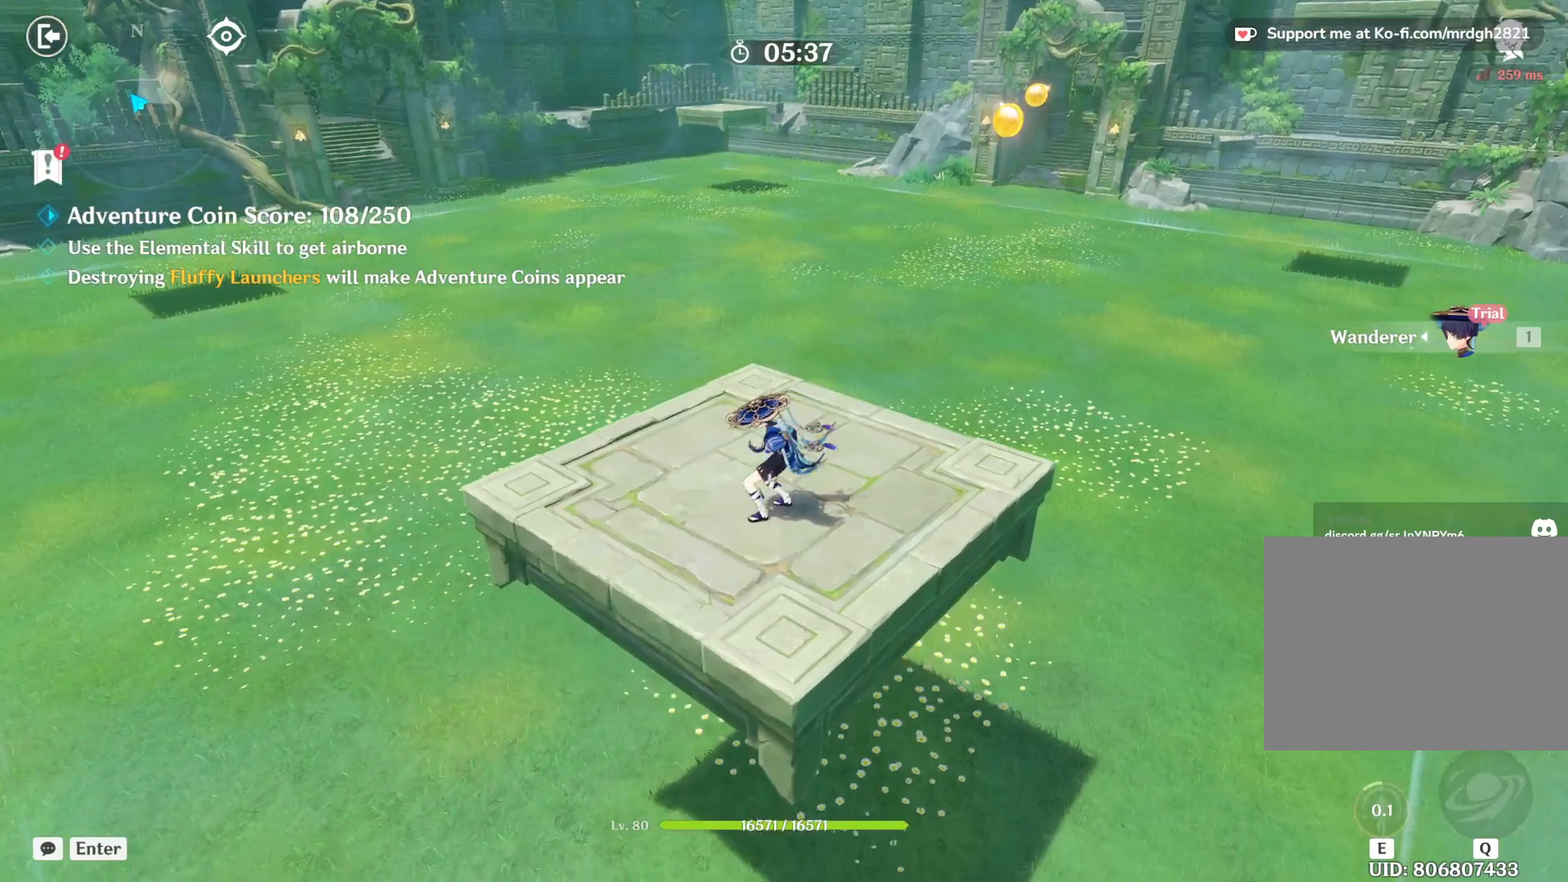
{"keys": [], "mouse": [], "events": []}
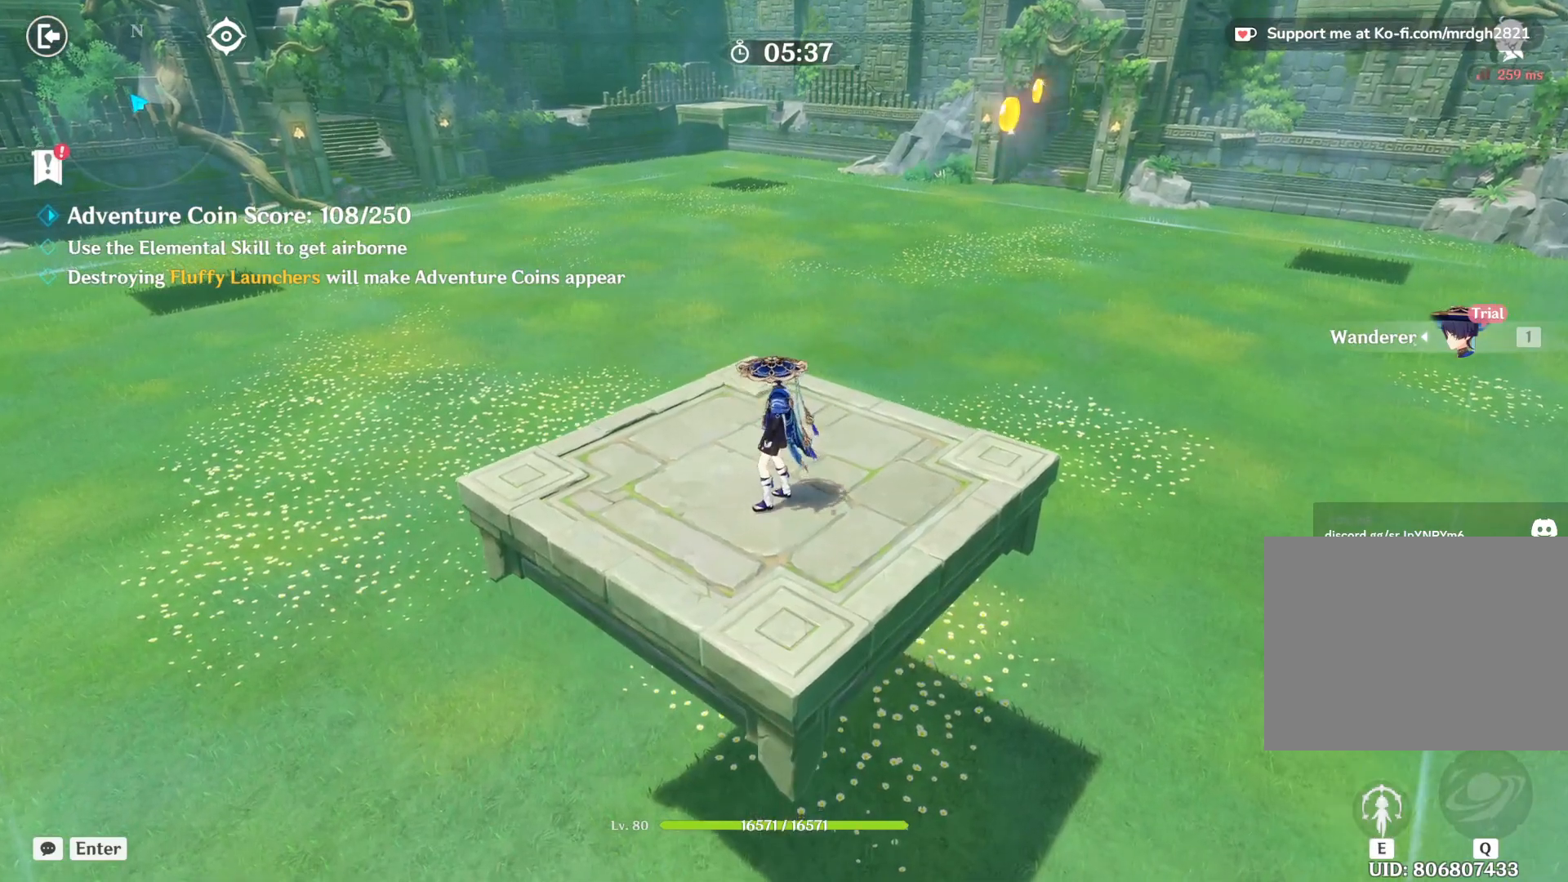
{"keys": [], "mouse": [], "events": []}
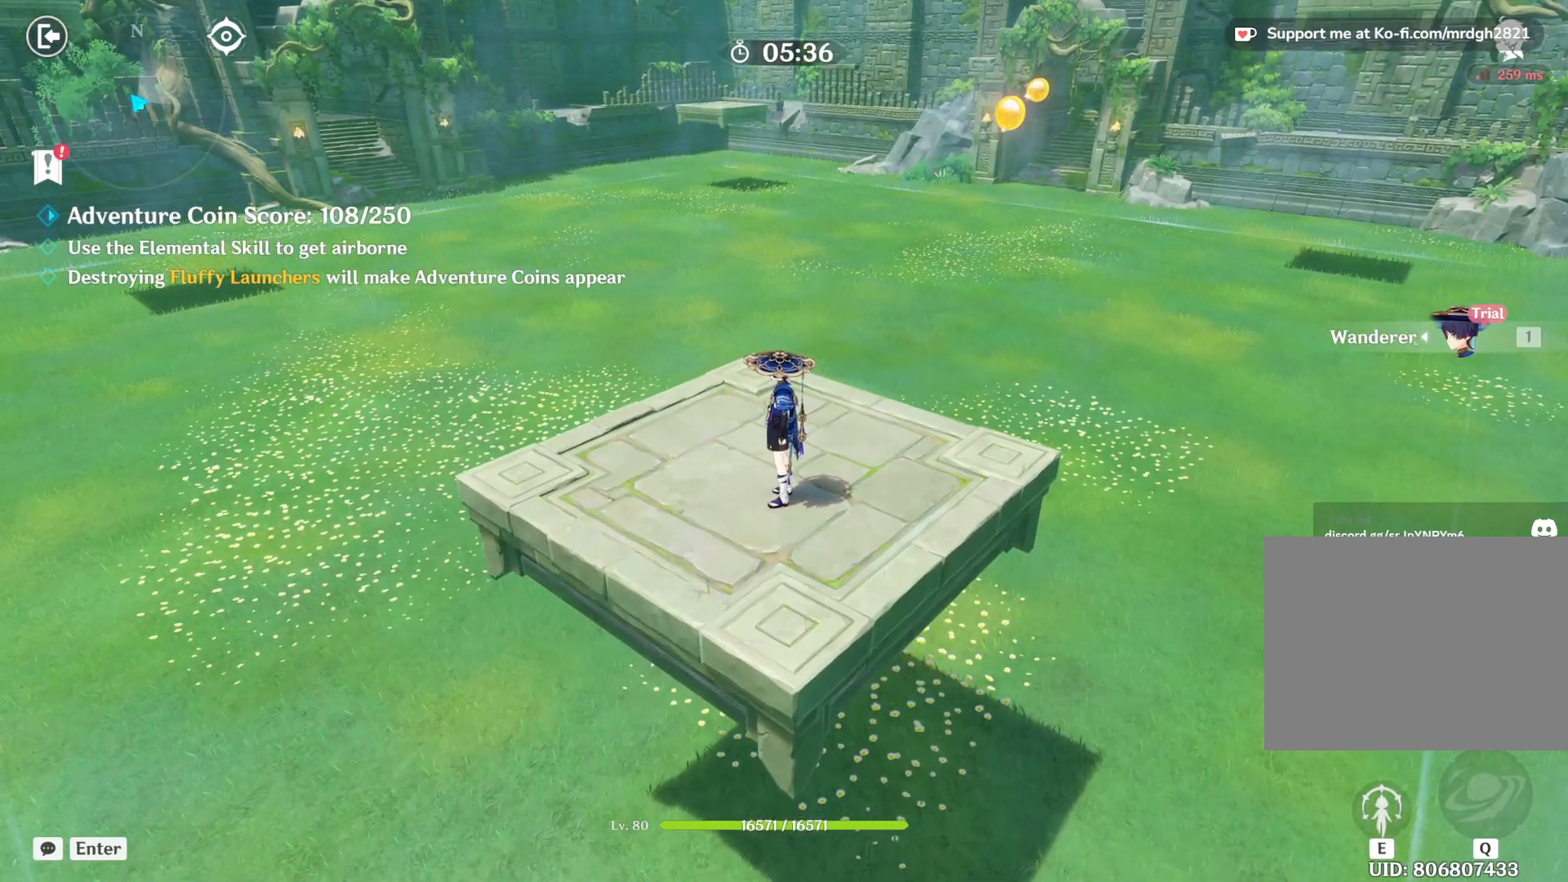
{"keys": [], "mouse": [], "events": []}
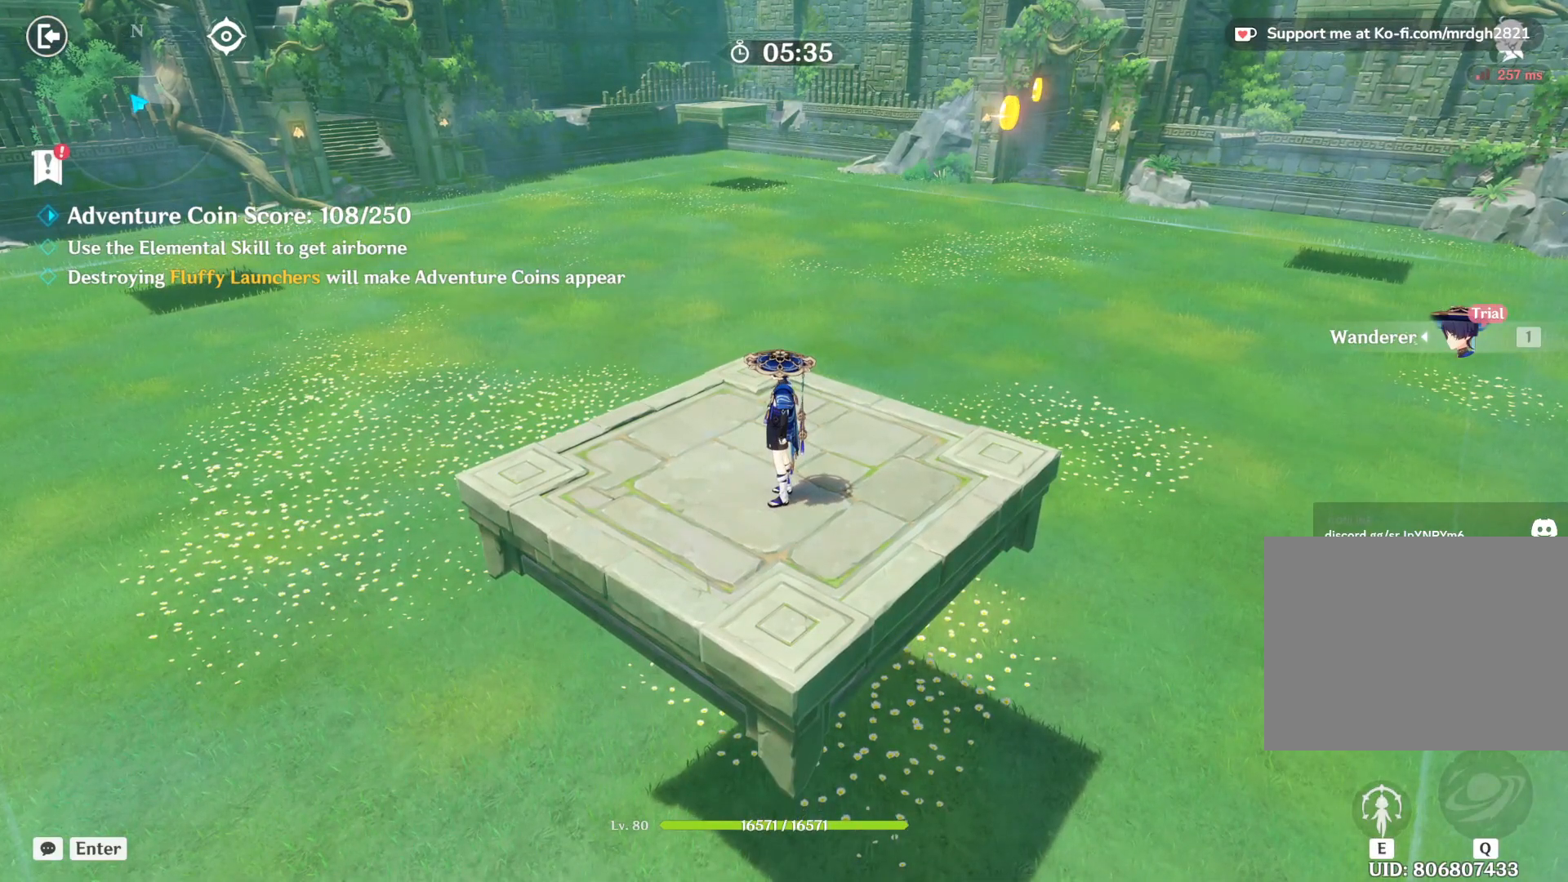
{"keys": [], "mouse": [], "events": []}
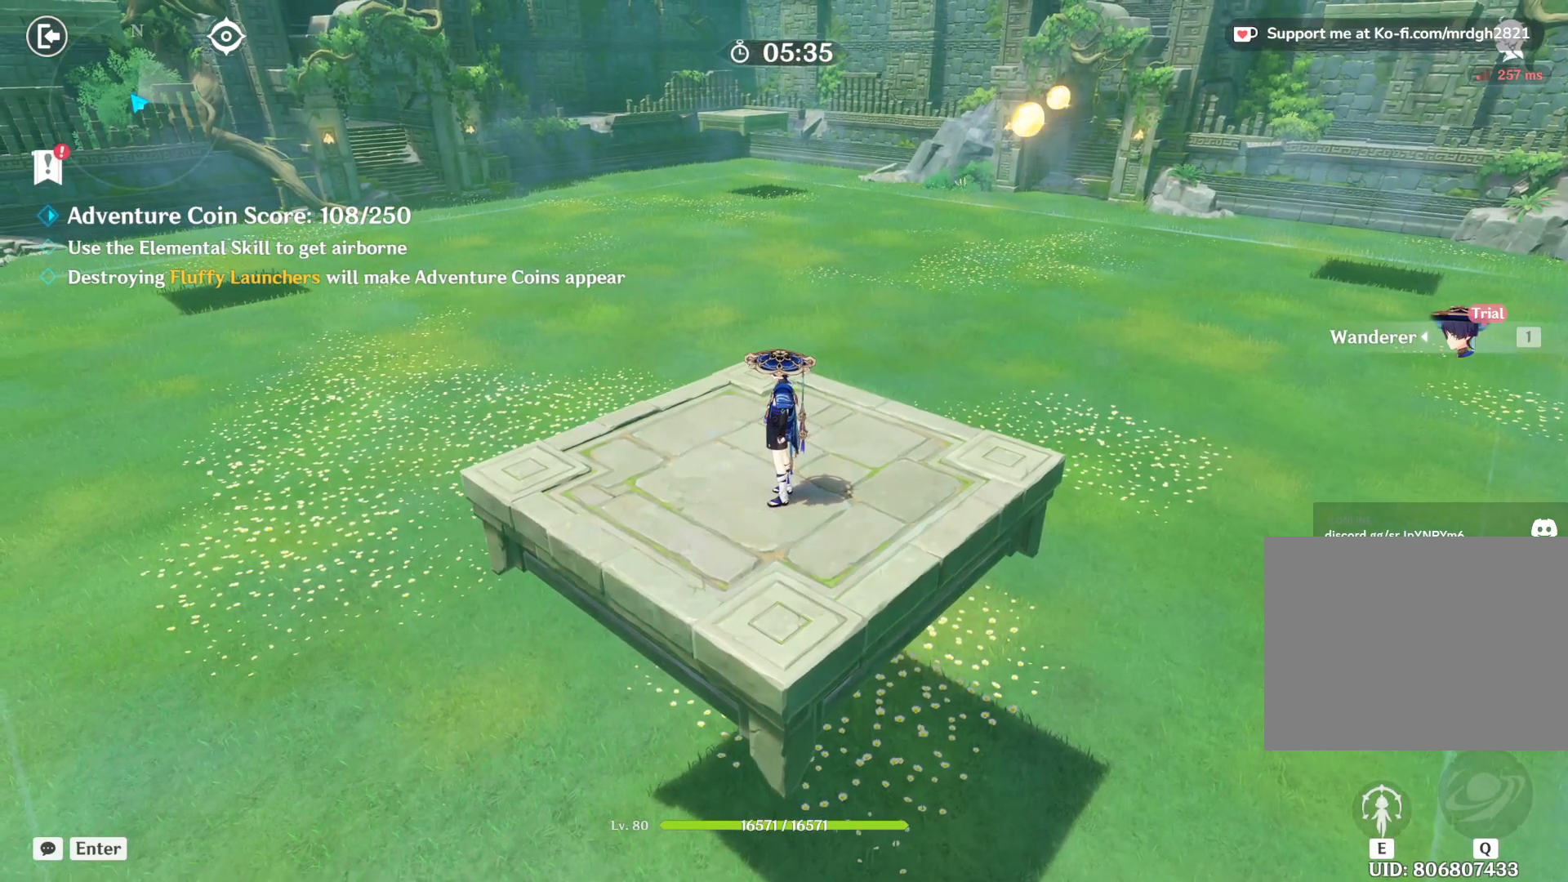
{"keys": ["w"], "mouse": [], "events": [[434, "w", "down"]]}
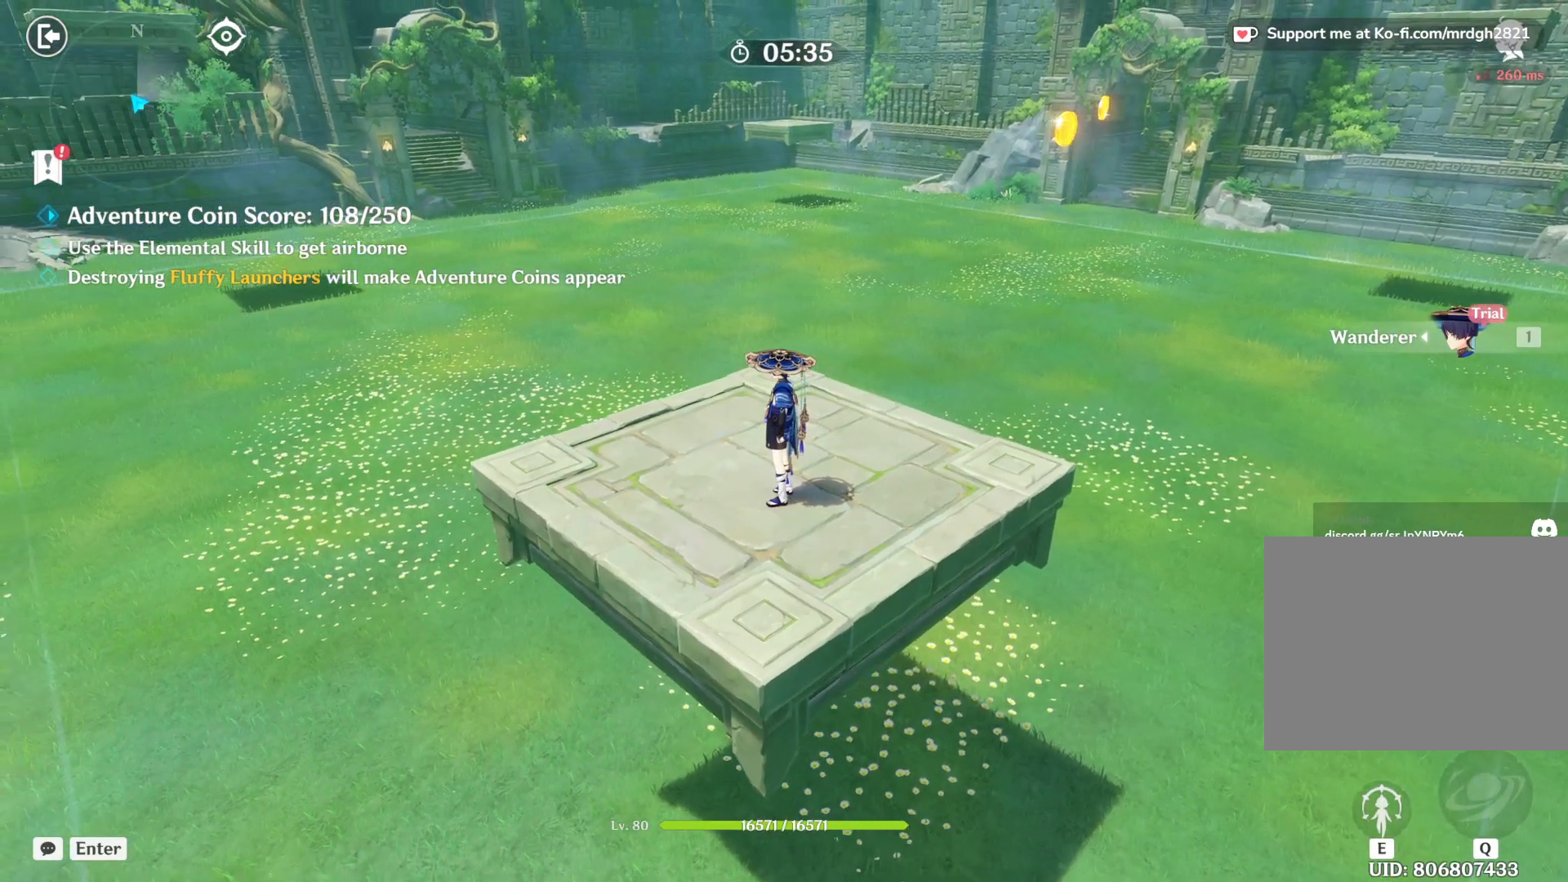
{"keys": ["w"], "mouse": [], "events": []}
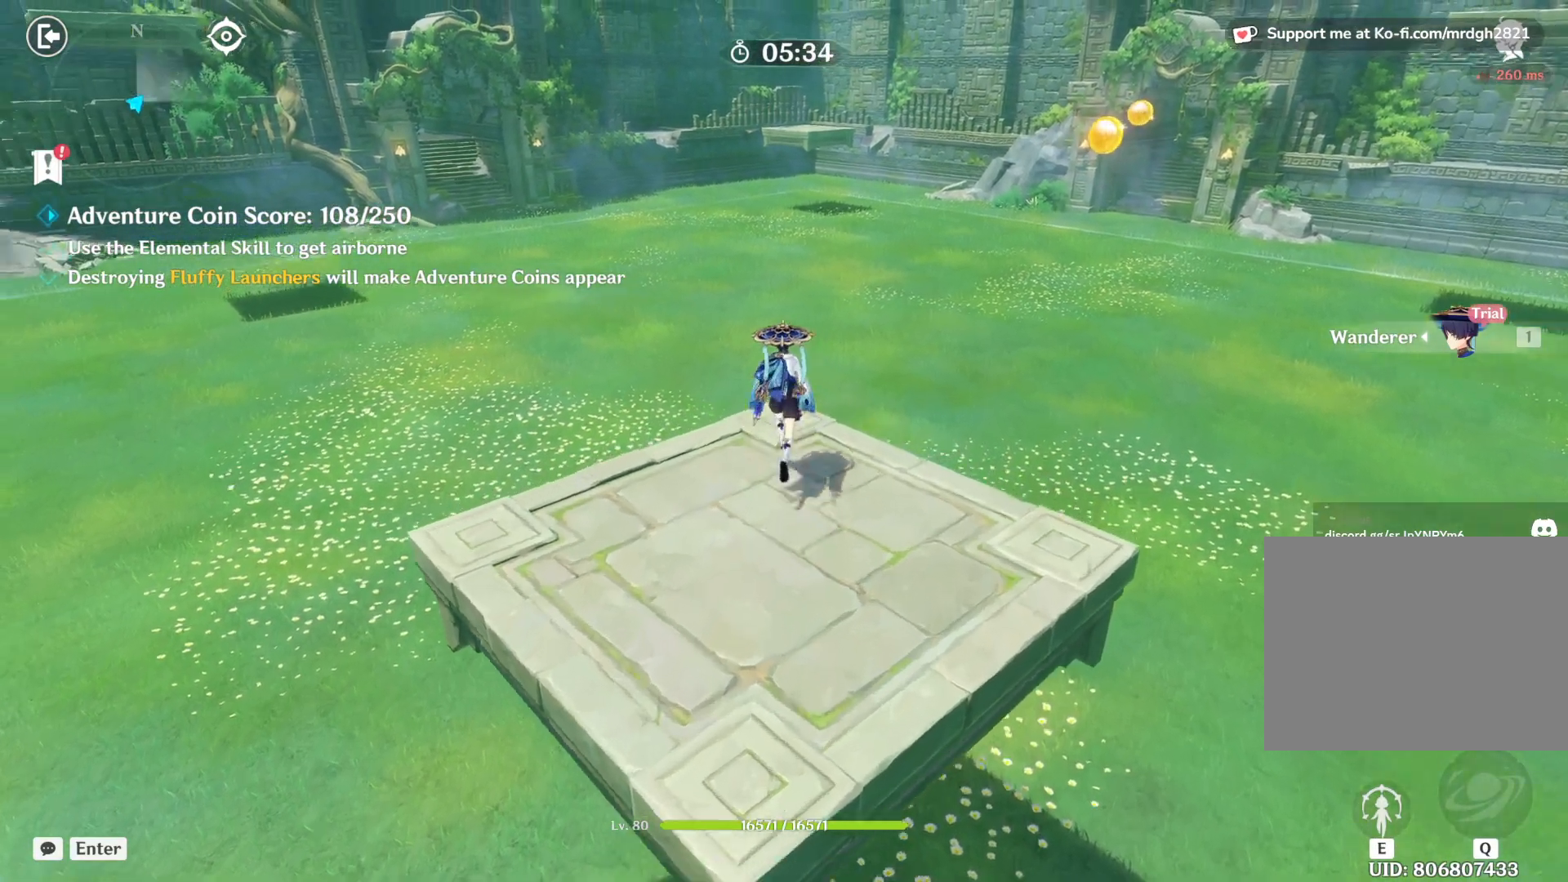
{"keys": ["w"], "mouse": [], "events": []}
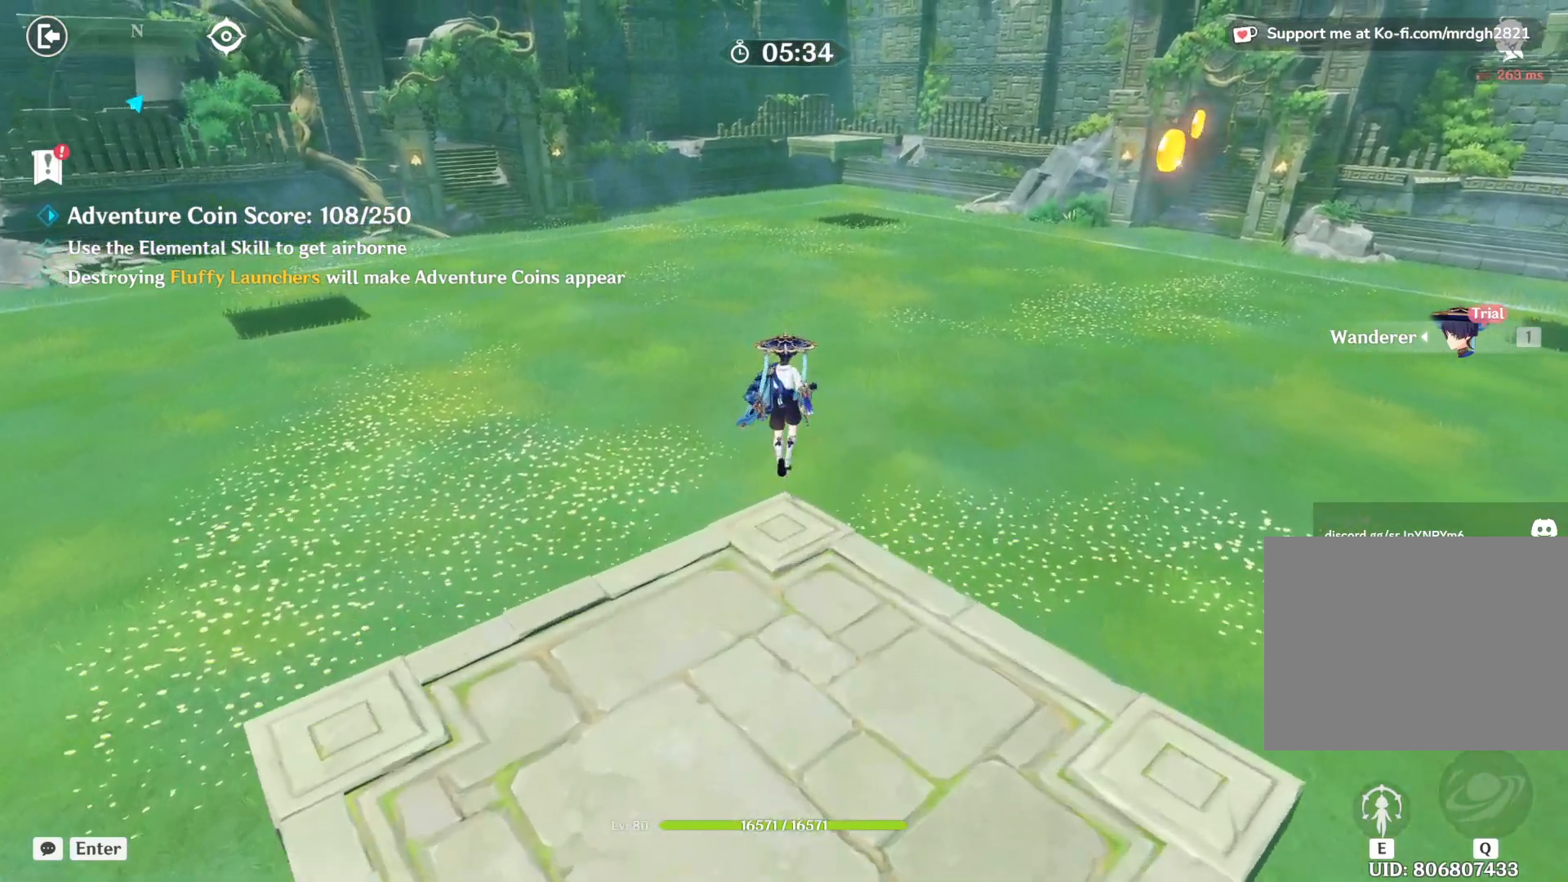
{"keys": ["w"], "mouse": [], "events": []}
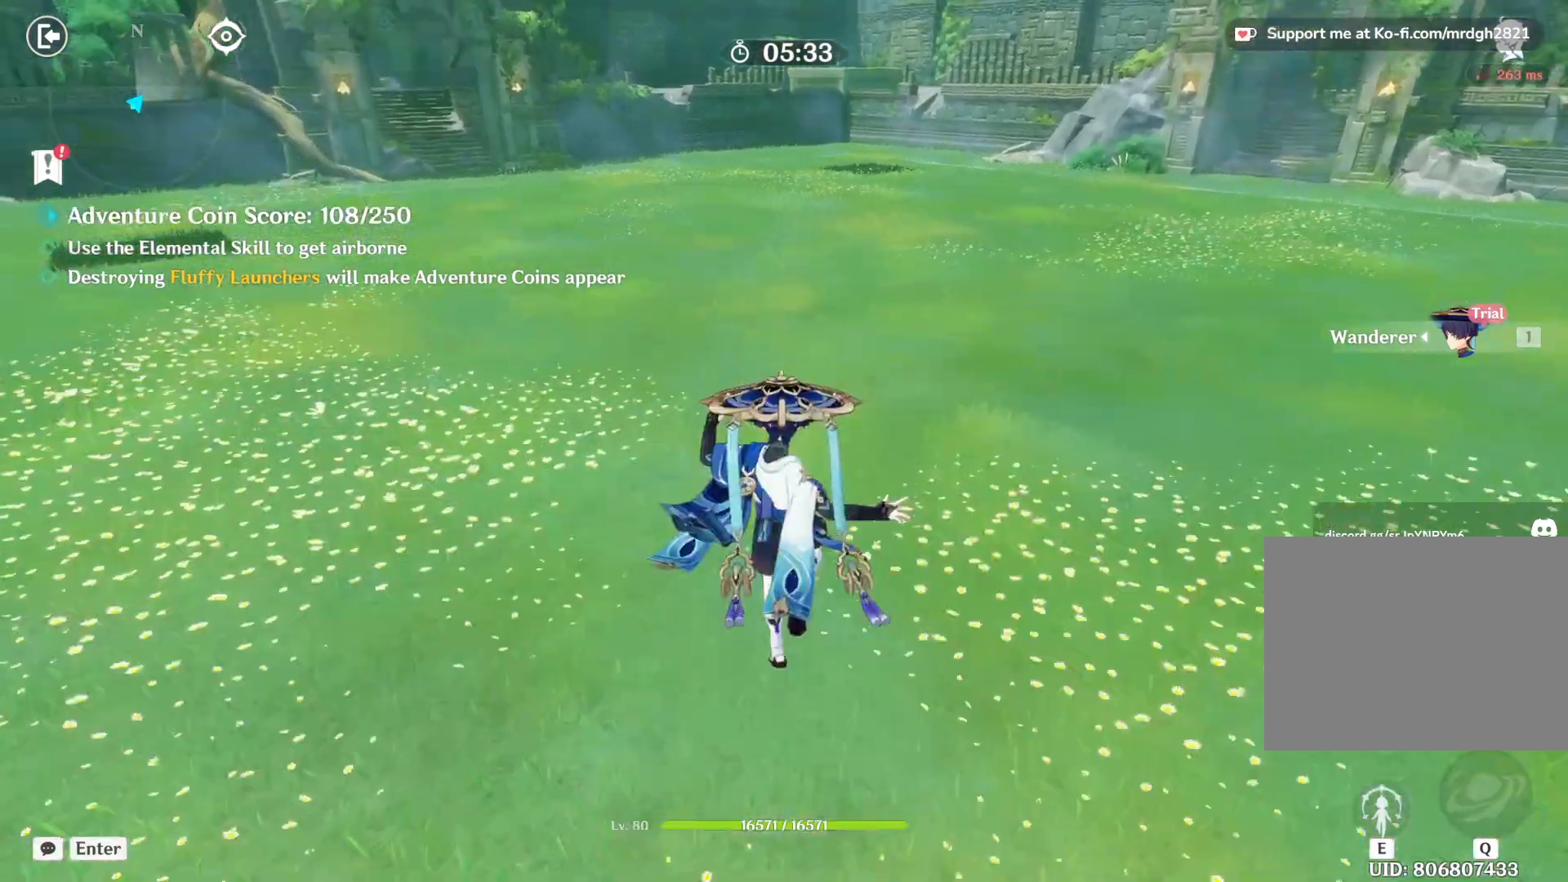
{"keys": ["w"], "mouse": [], "events": []}
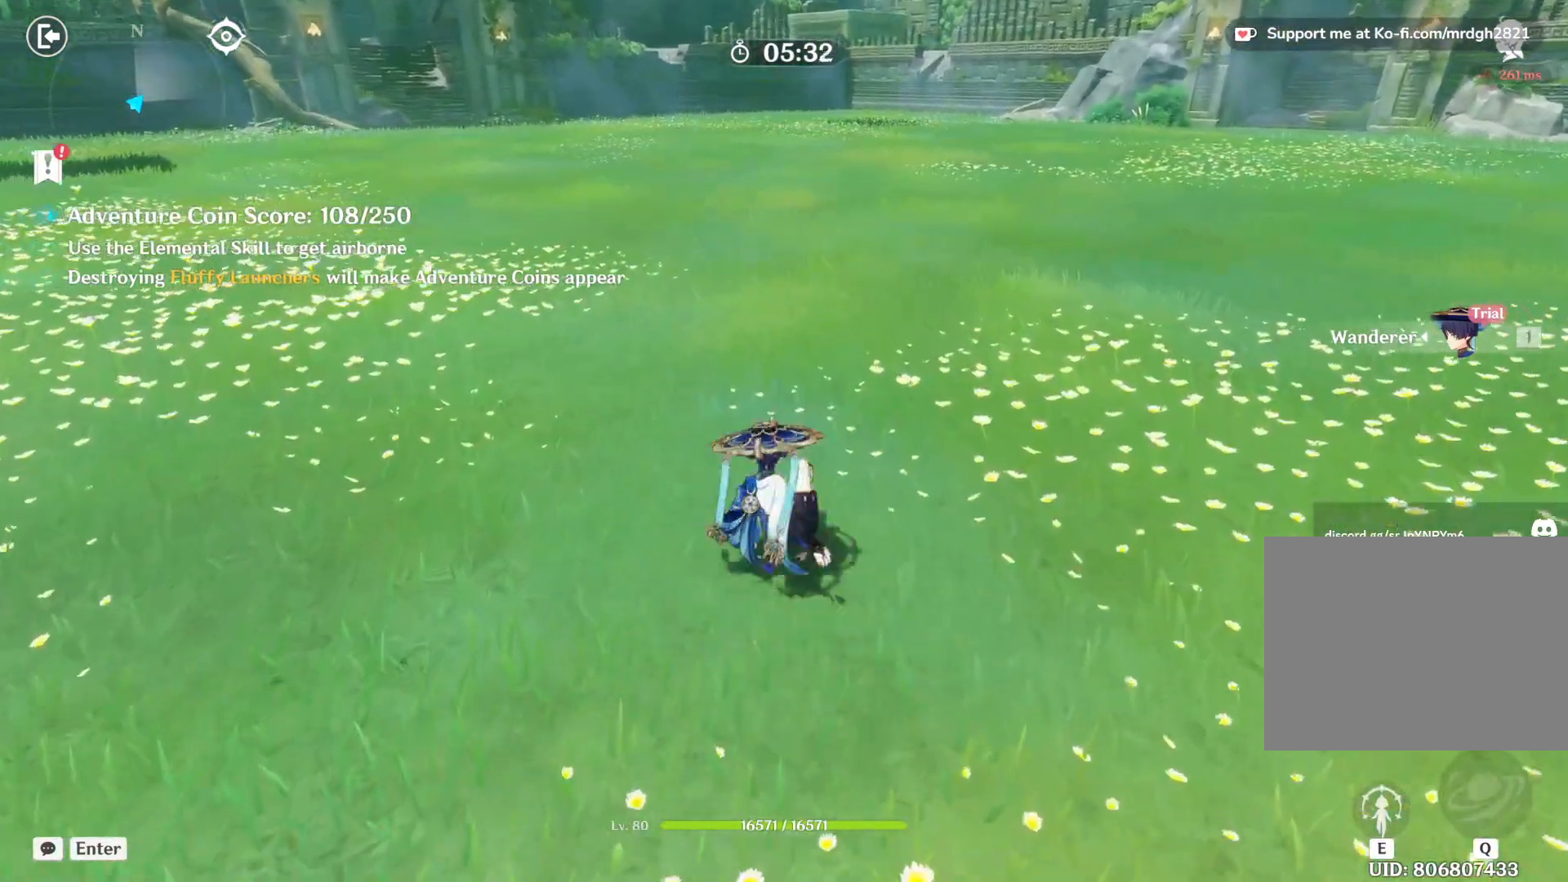
{"keys": ["w"], "mouse": [], "events": []}
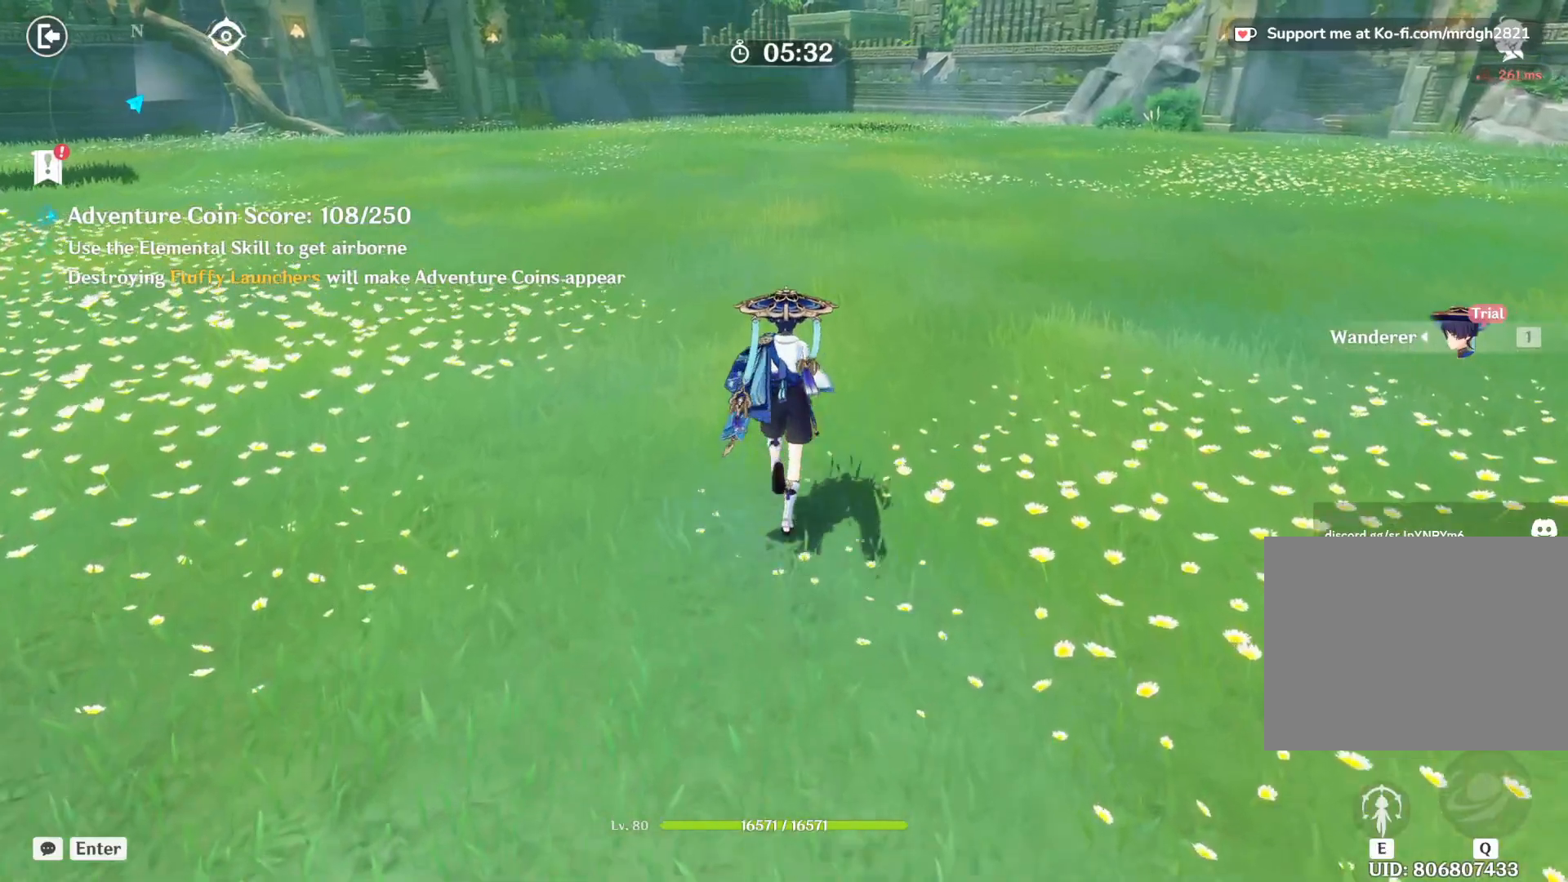
{"keys": ["w"], "mouse": [], "events": []}
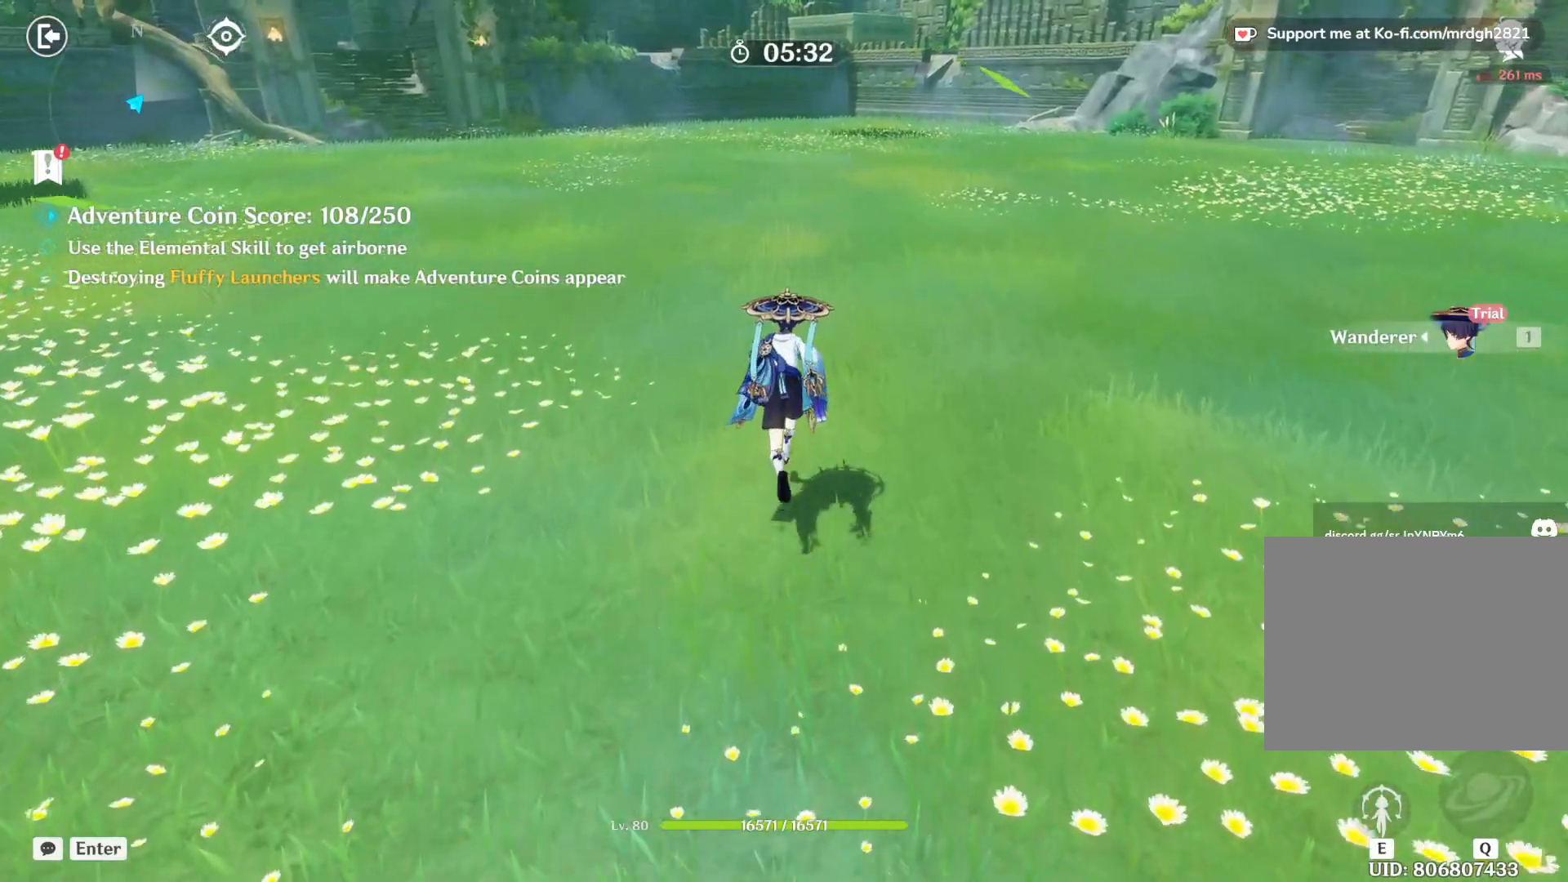
{"keys": [], "mouse": [], "events": [[367, "w", "up"]]}
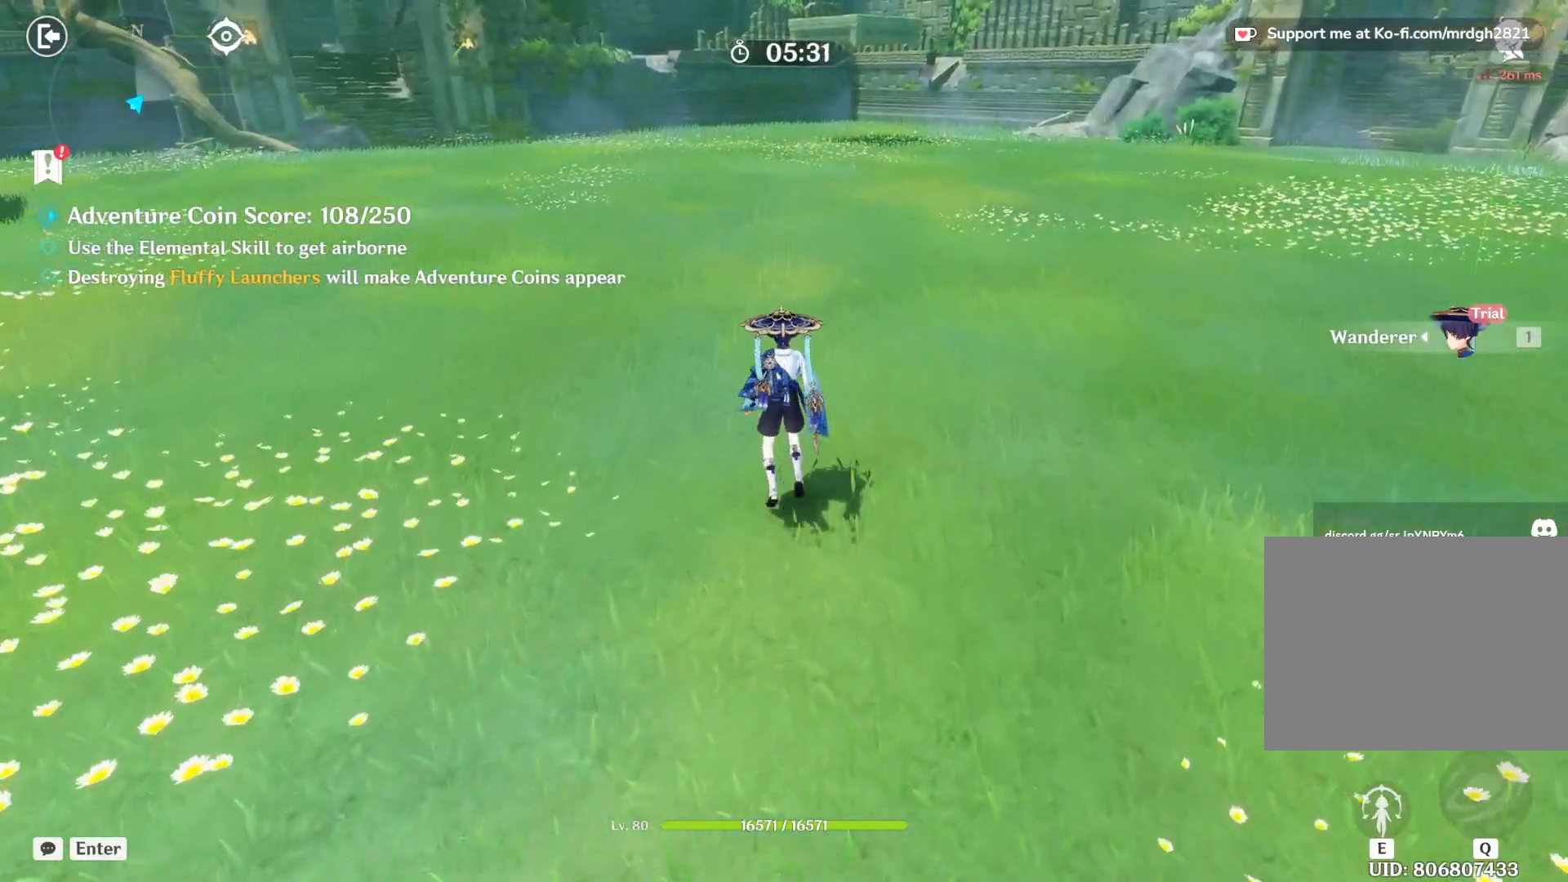
{"keys": [], "mouse": [], "events": []}
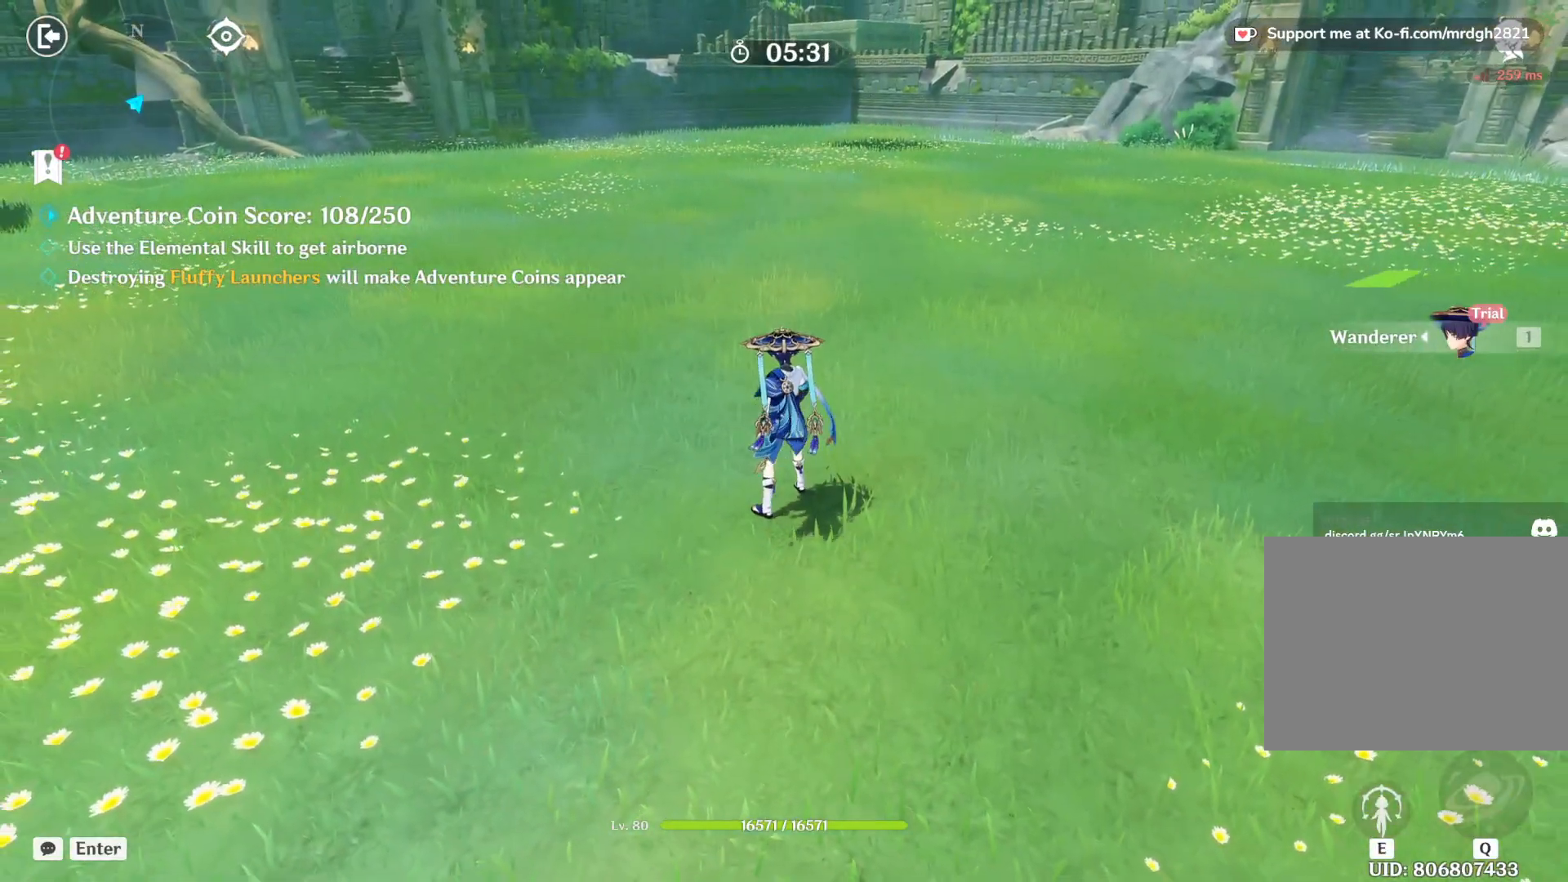
{"keys": [], "mouse": [], "events": []}
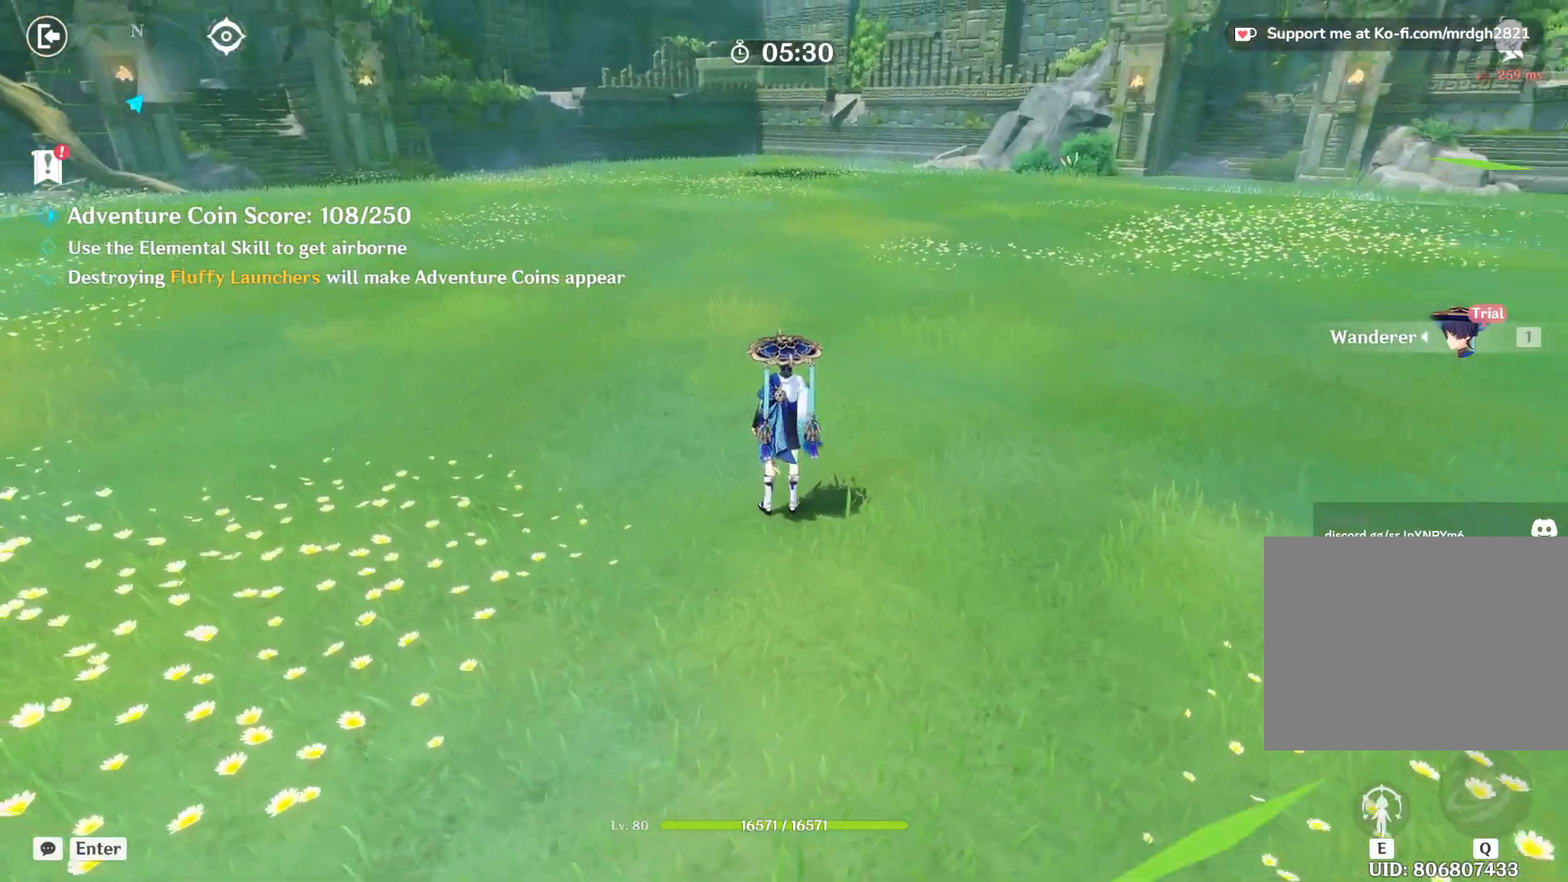
{"keys": ["w"], "mouse": [], "events": [[167, "w", "down"], [250, "d", "down"], [467, "d", "up"]]}
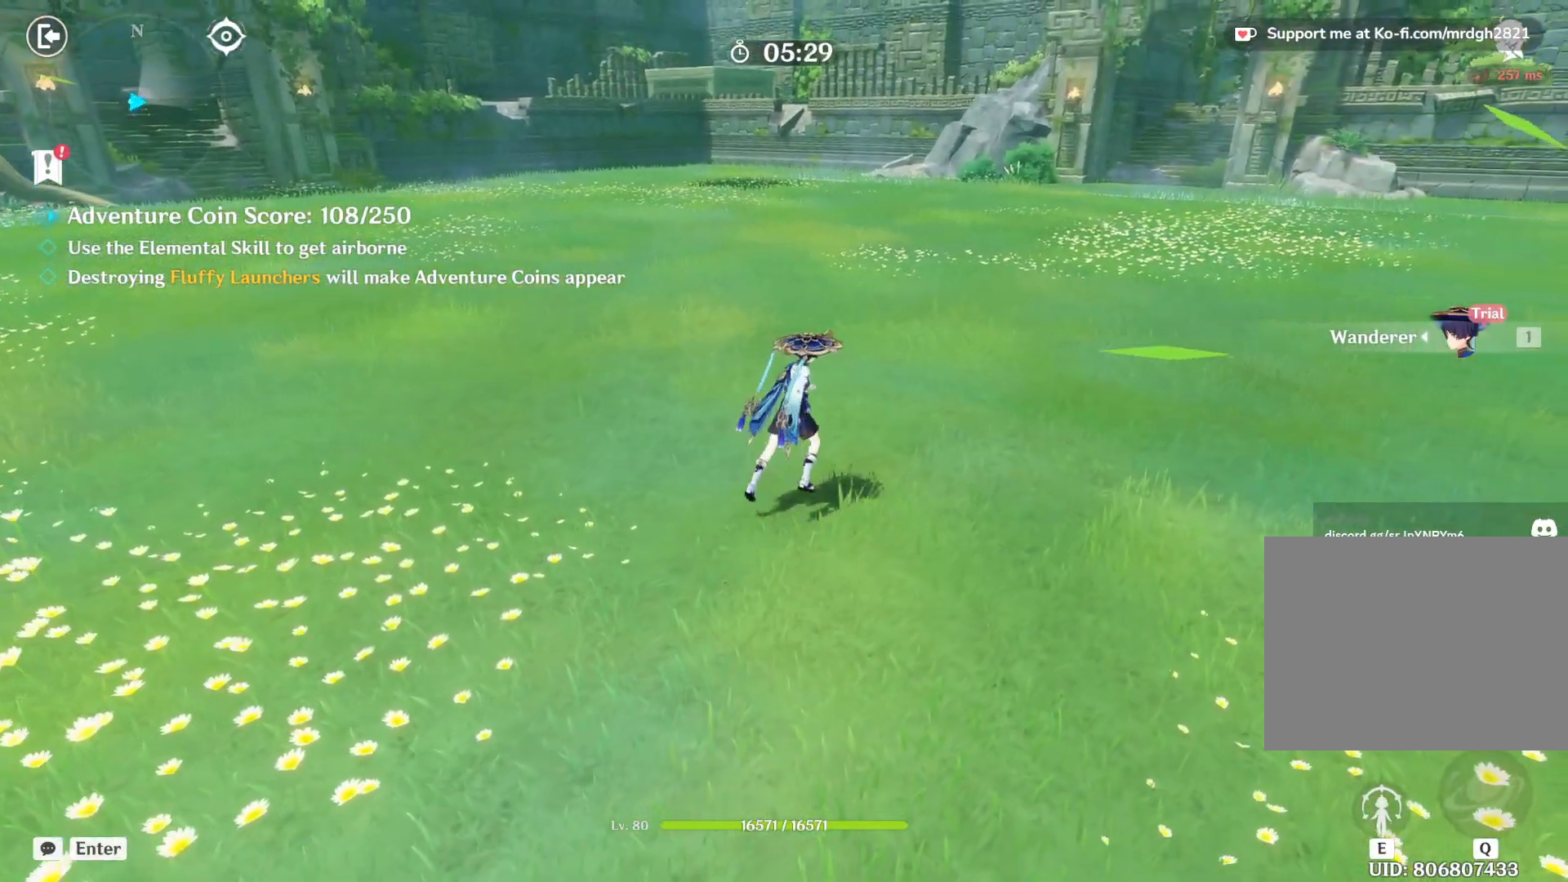
{"keys": ["w"], "mouse": [], "events": []}
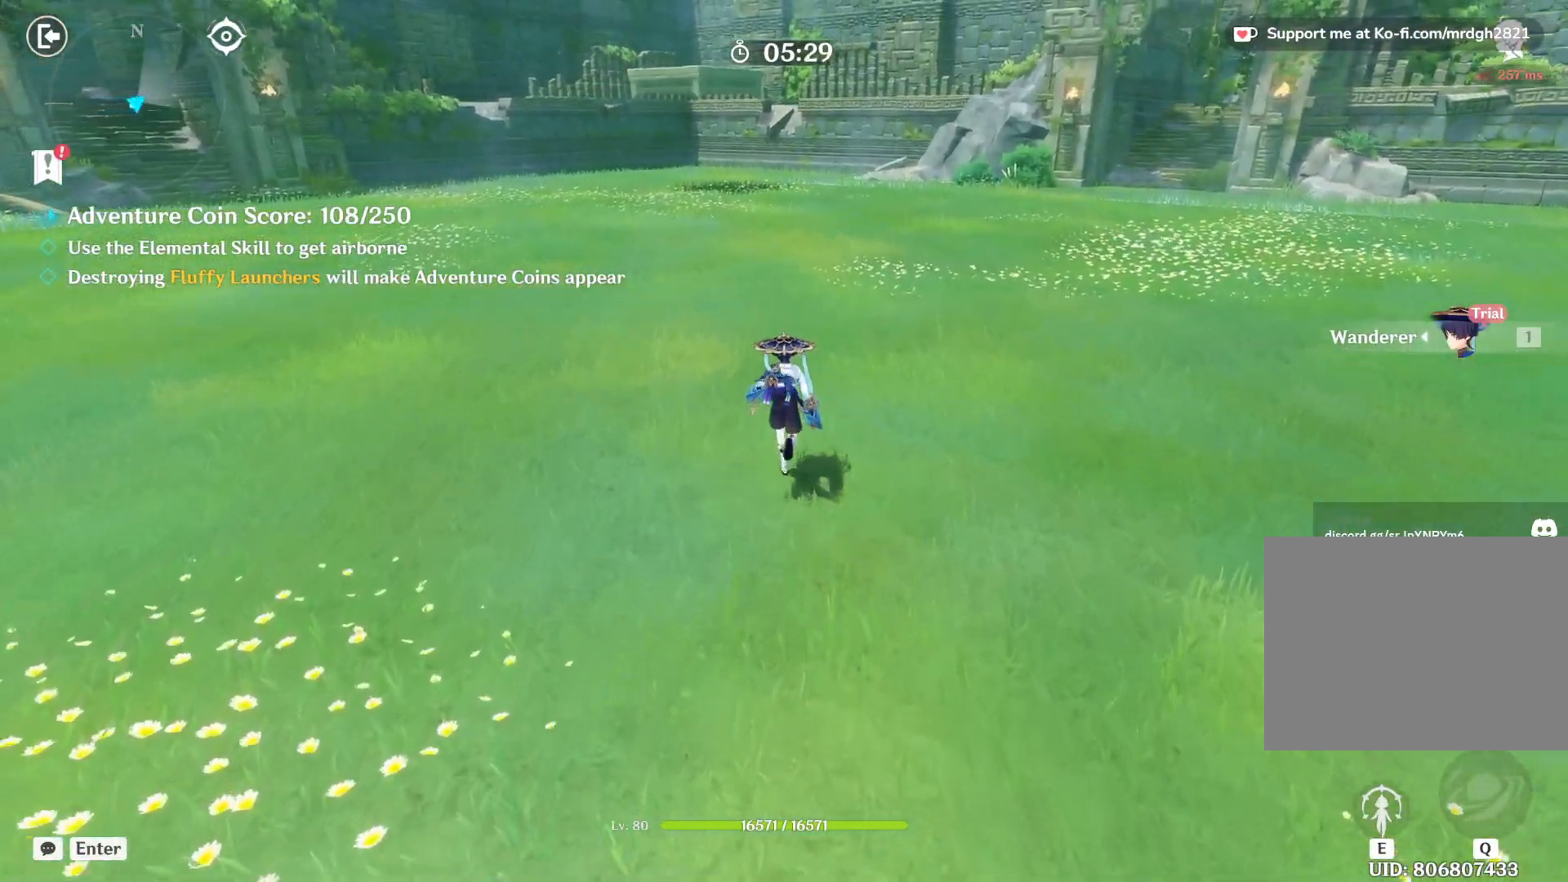
{"keys": [], "mouse": [], "events": [[234, "w", "up"]]}
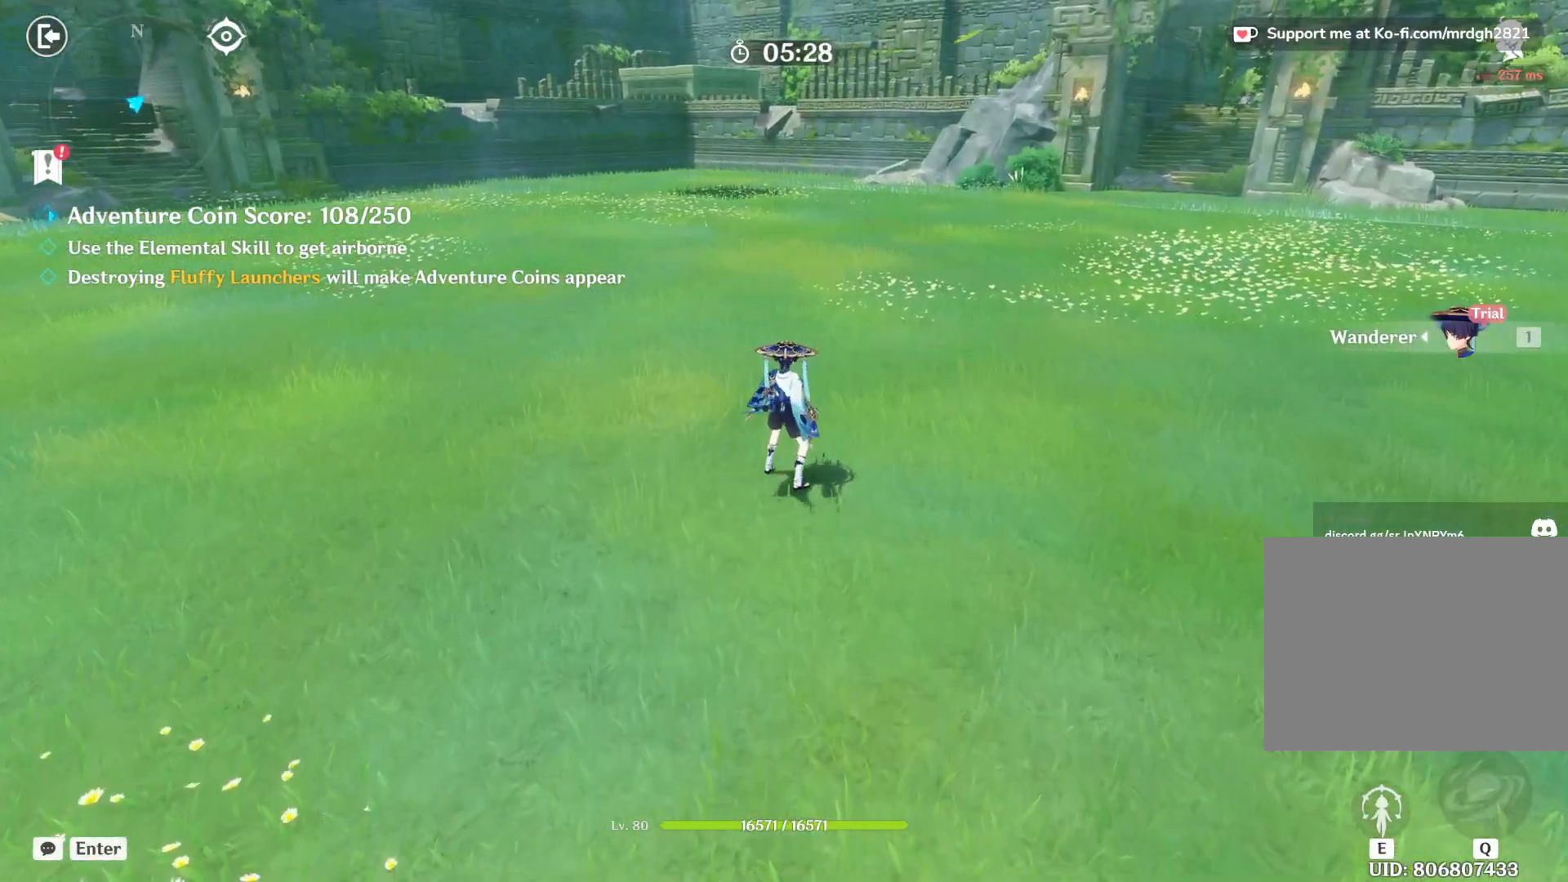
{"keys": [], "mouse": [], "events": []}
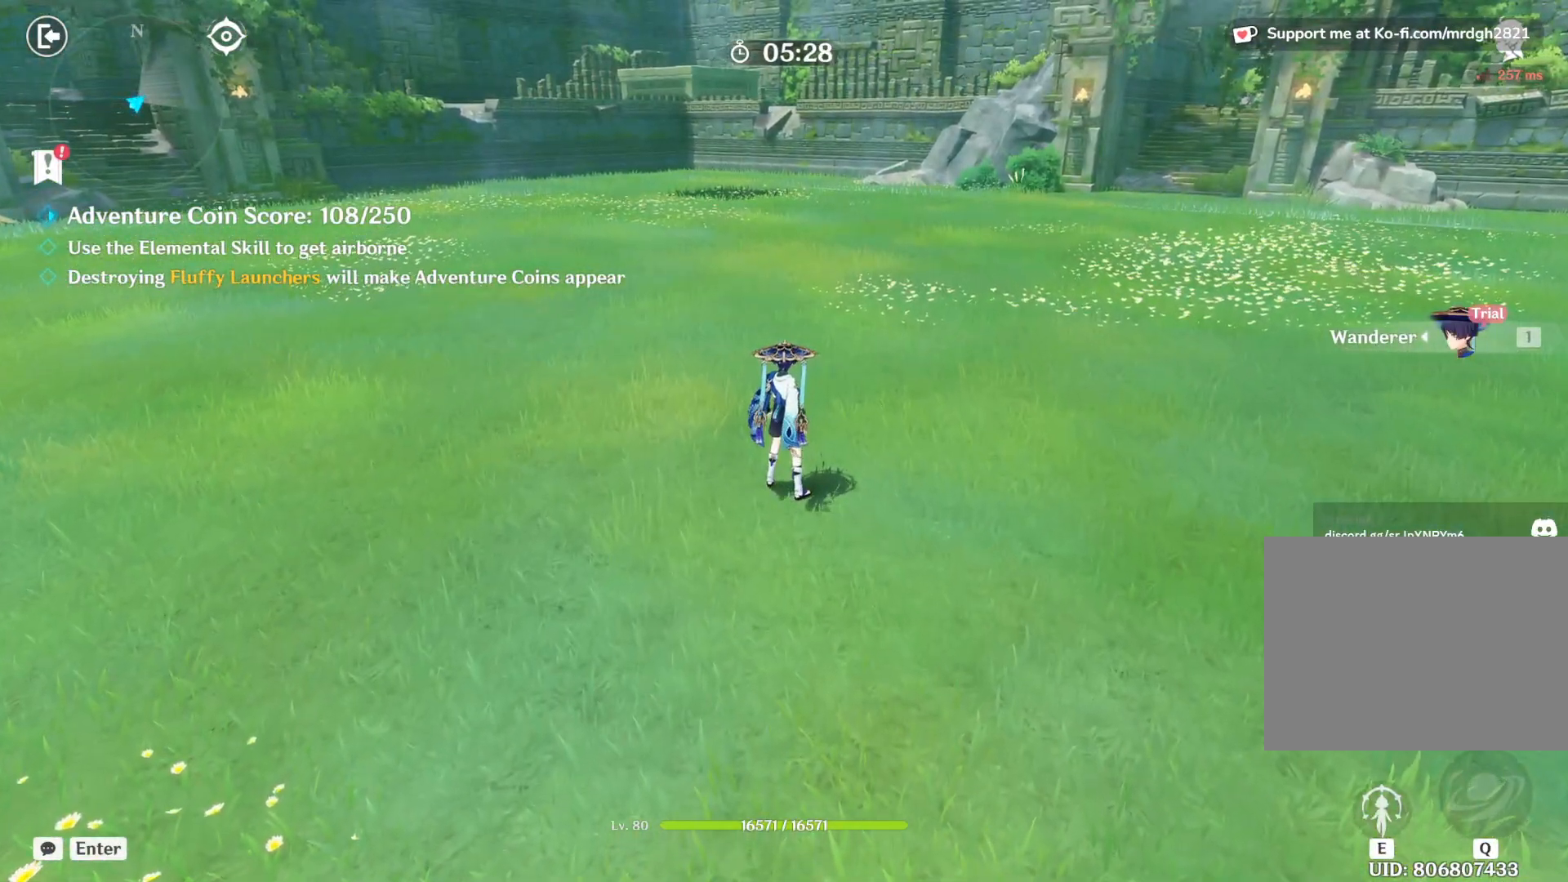
{"keys": [], "mouse": [], "events": []}
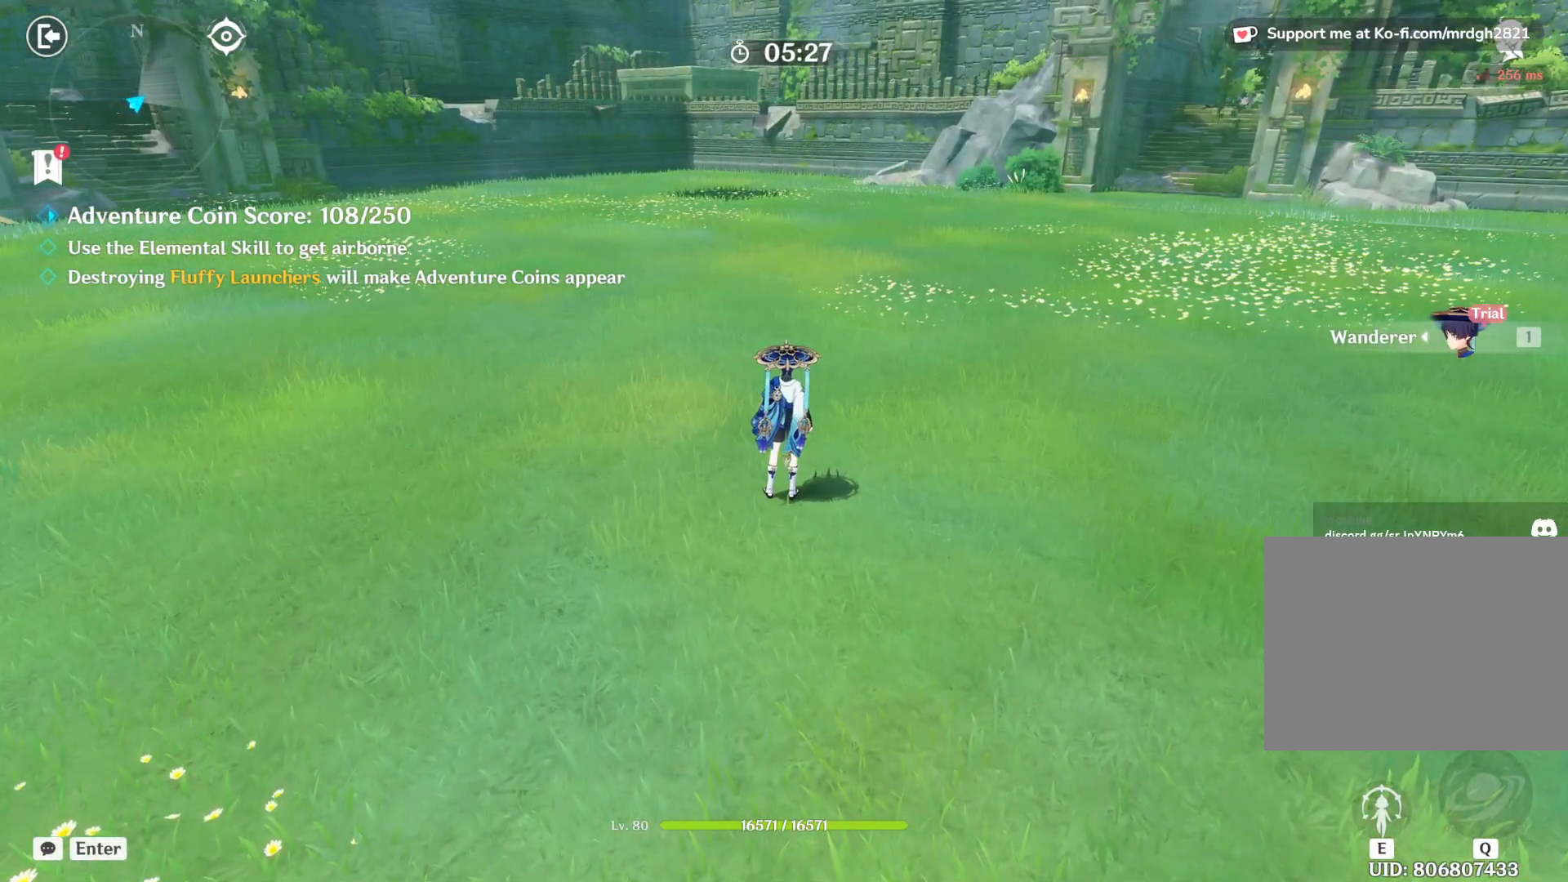
{"keys": [], "mouse": [], "events": []}
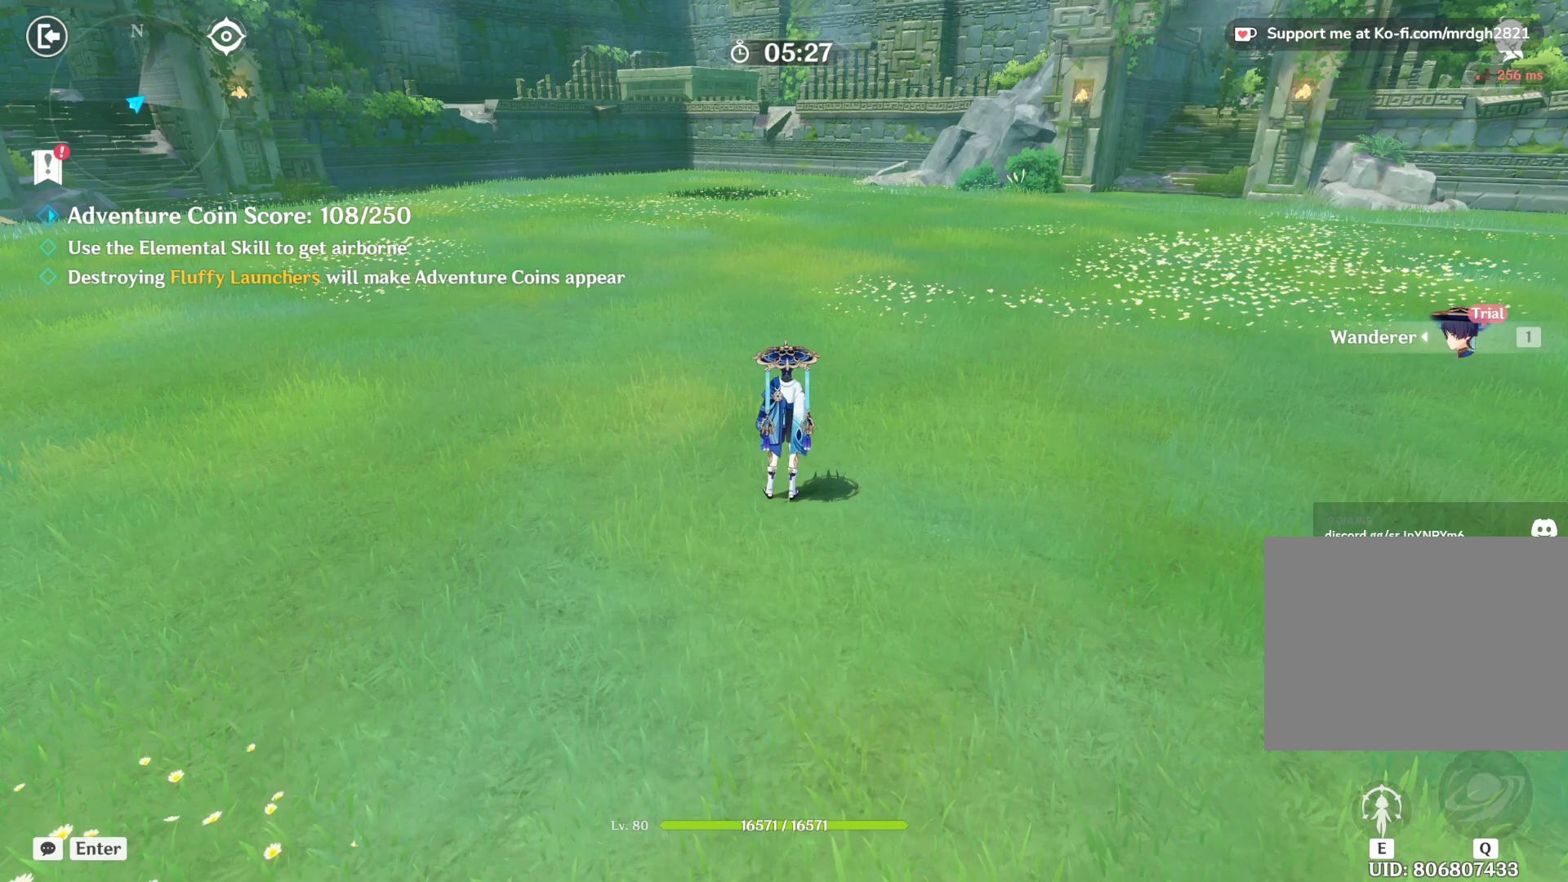
{"keys": [], "mouse": [], "events": []}
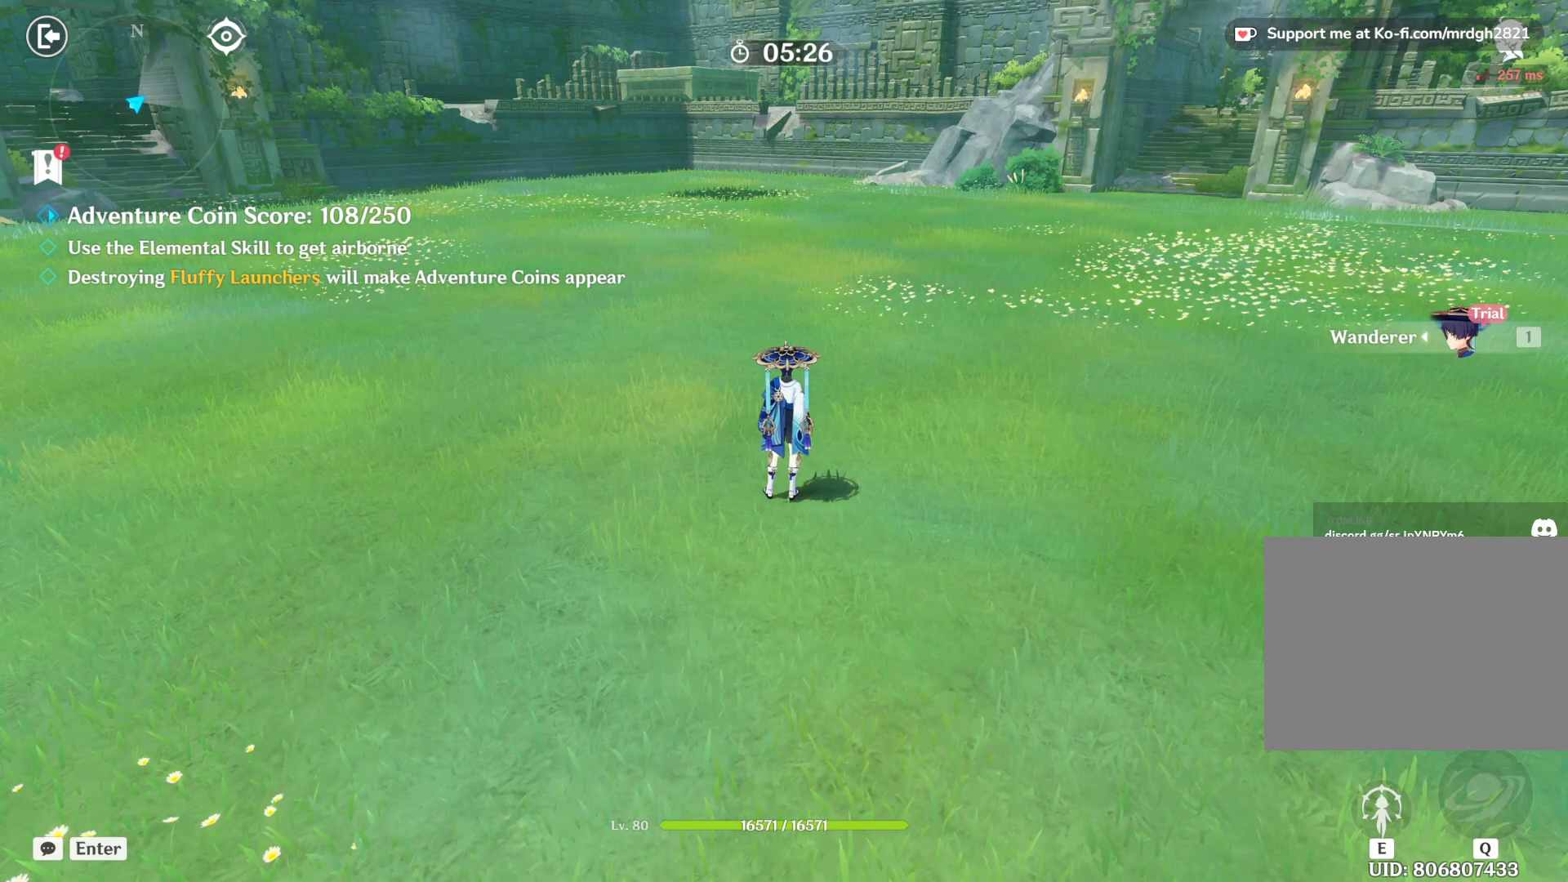
{"keys": [], "mouse": [], "events": []}